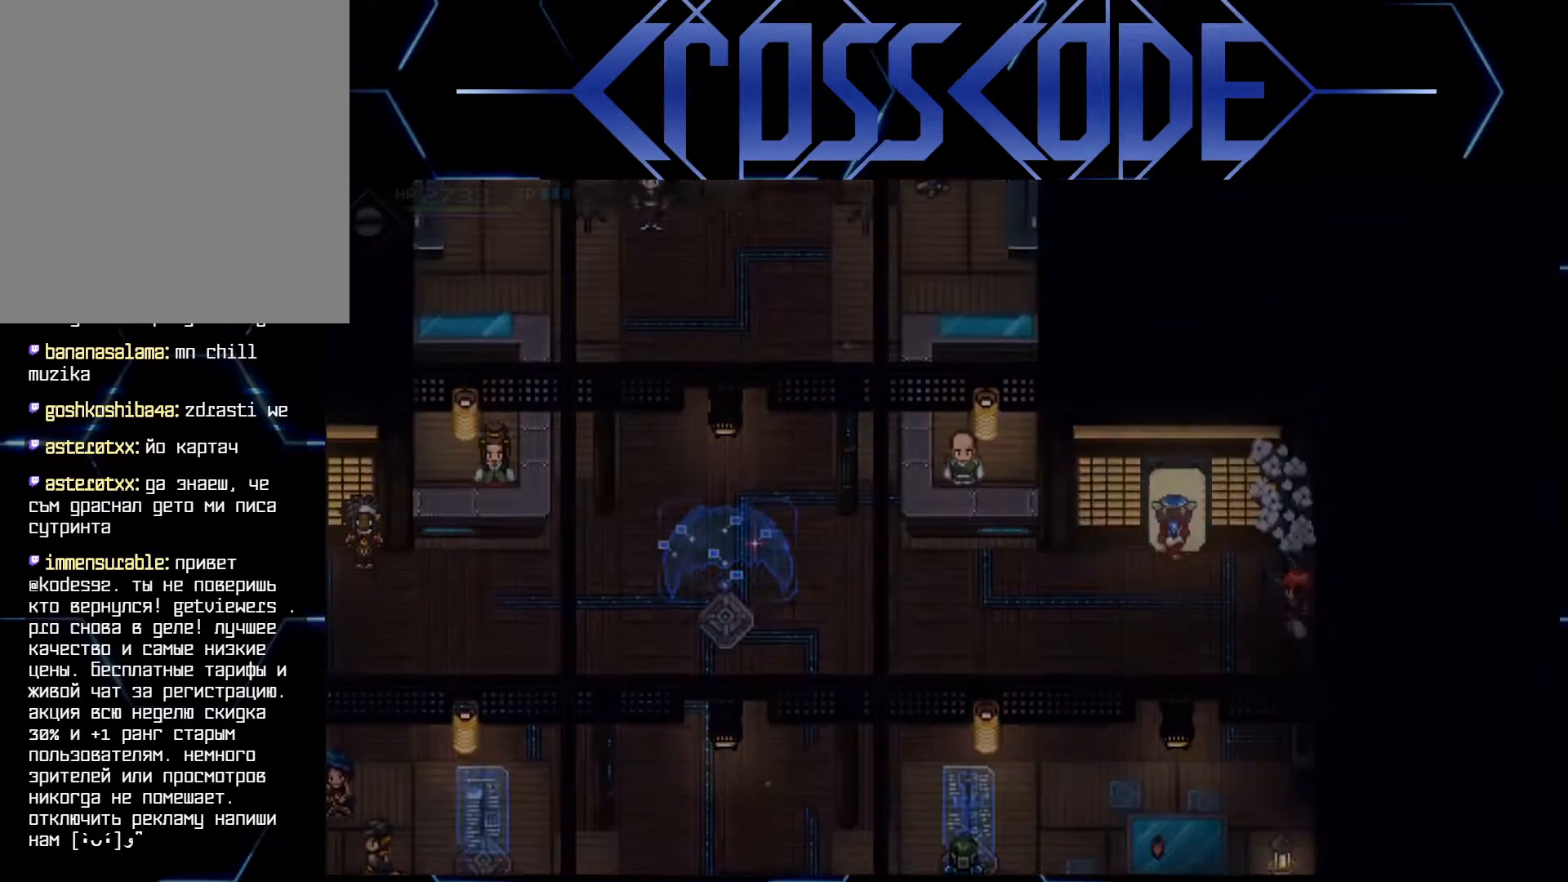
Gameplay with a controller (Xbox layout); each line is a JSON object with the inputs held at the frame after it. "events" lists button and stick changes between this image and that frame as [ms after this image, input, new state], when the widget could be followed in between.
{"buttons": [], "left_stick": "center", "right_stick": "center", "events": [[333, "left_stick", "center"]]}
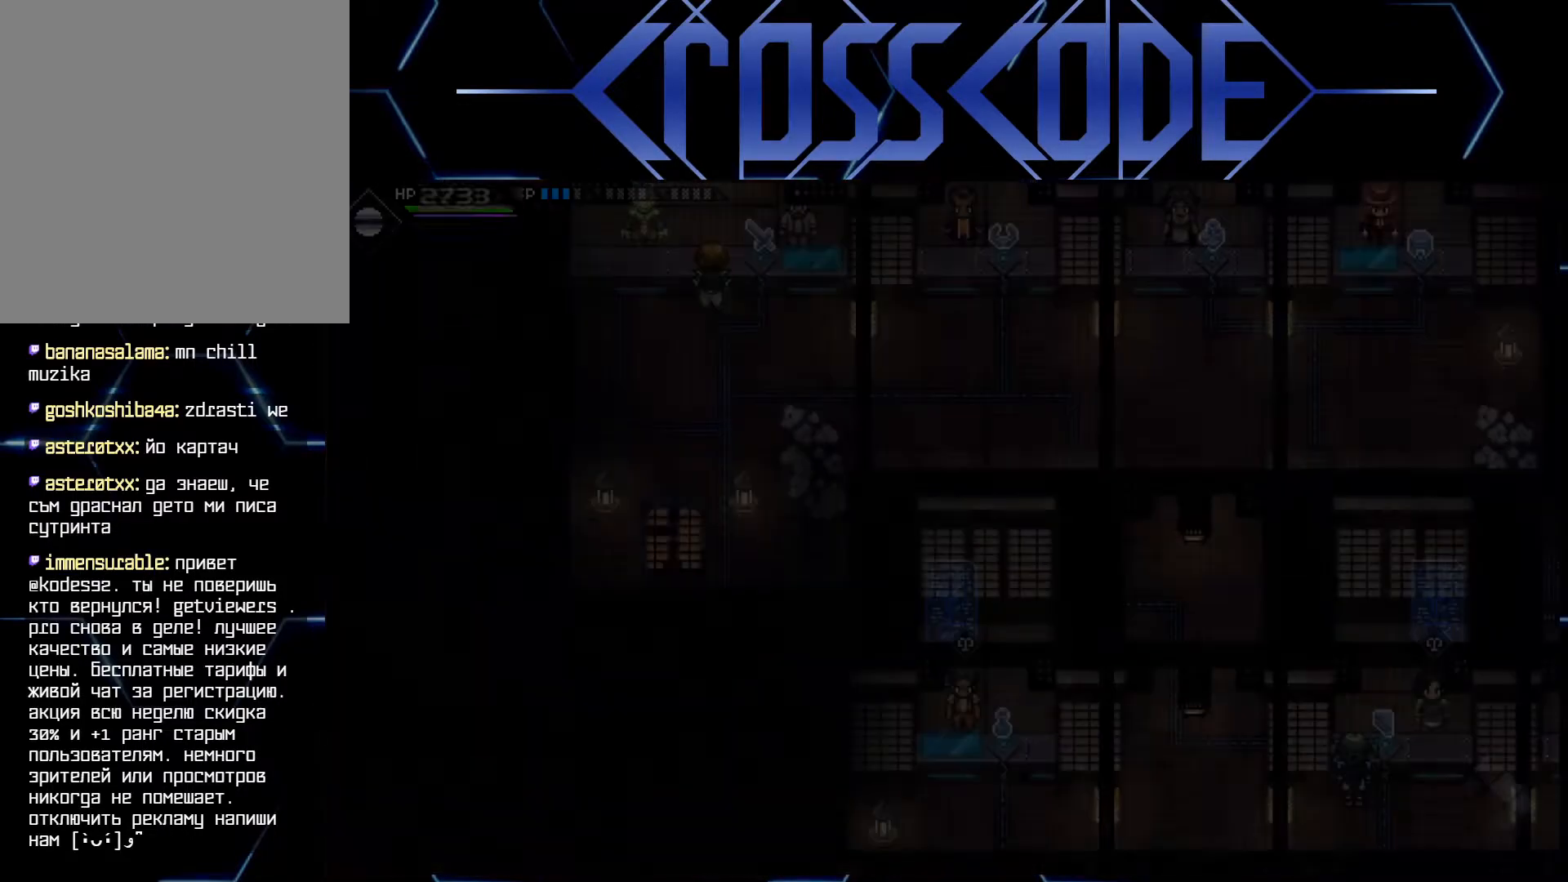
{"buttons": [], "left_stick": "center", "right_stick": "center", "events": []}
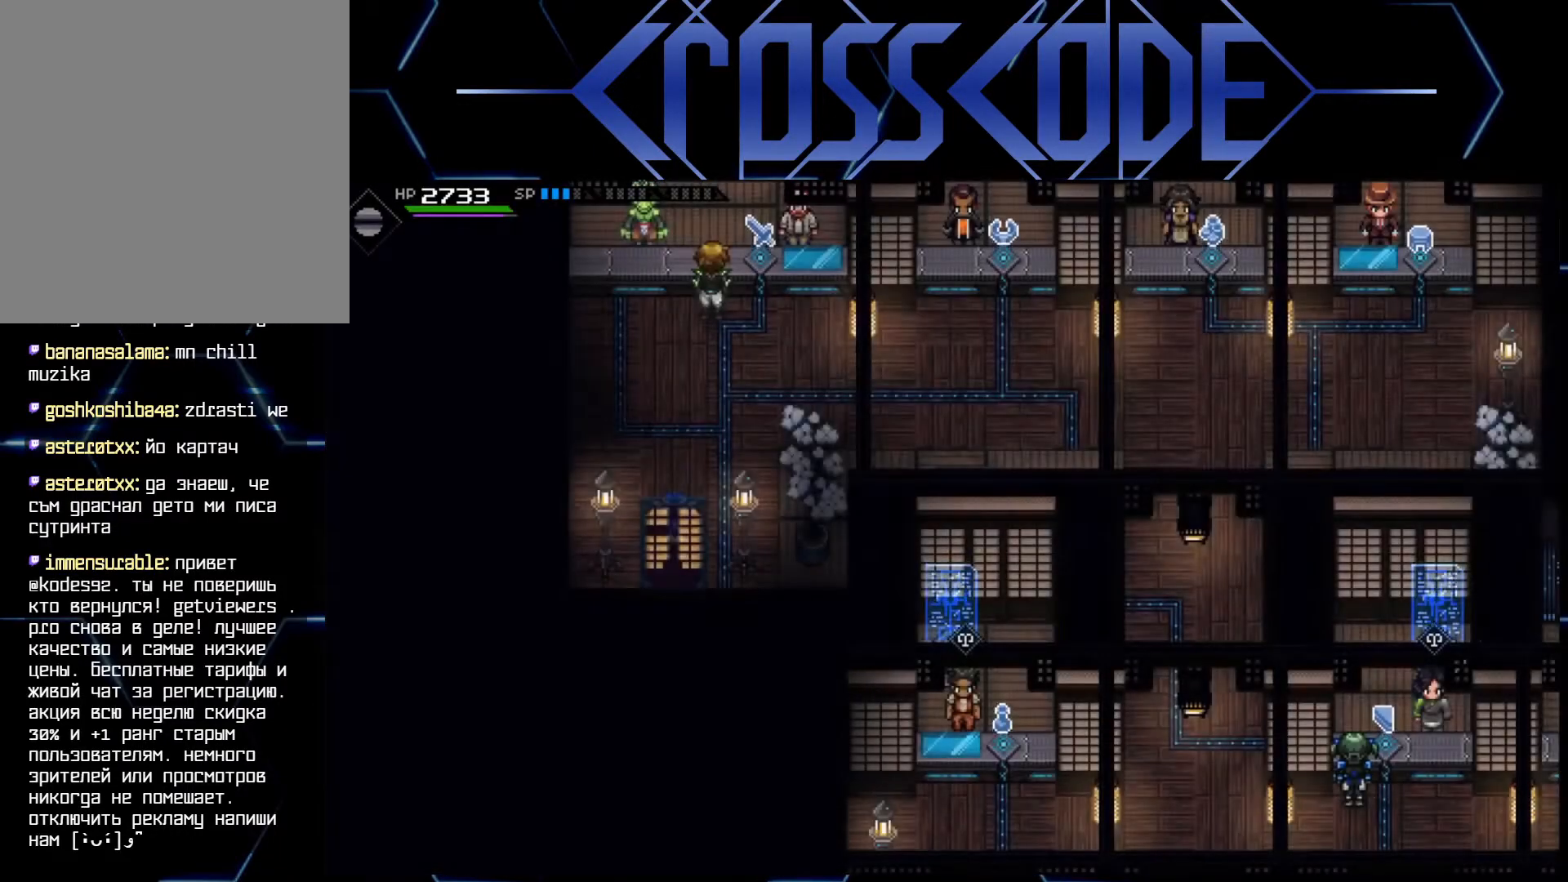
{"buttons": [], "left_stick": "up-right", "right_stick": "center", "events": [[67, "left_stick", "up"], [367, "left_stick", "up-right"]]}
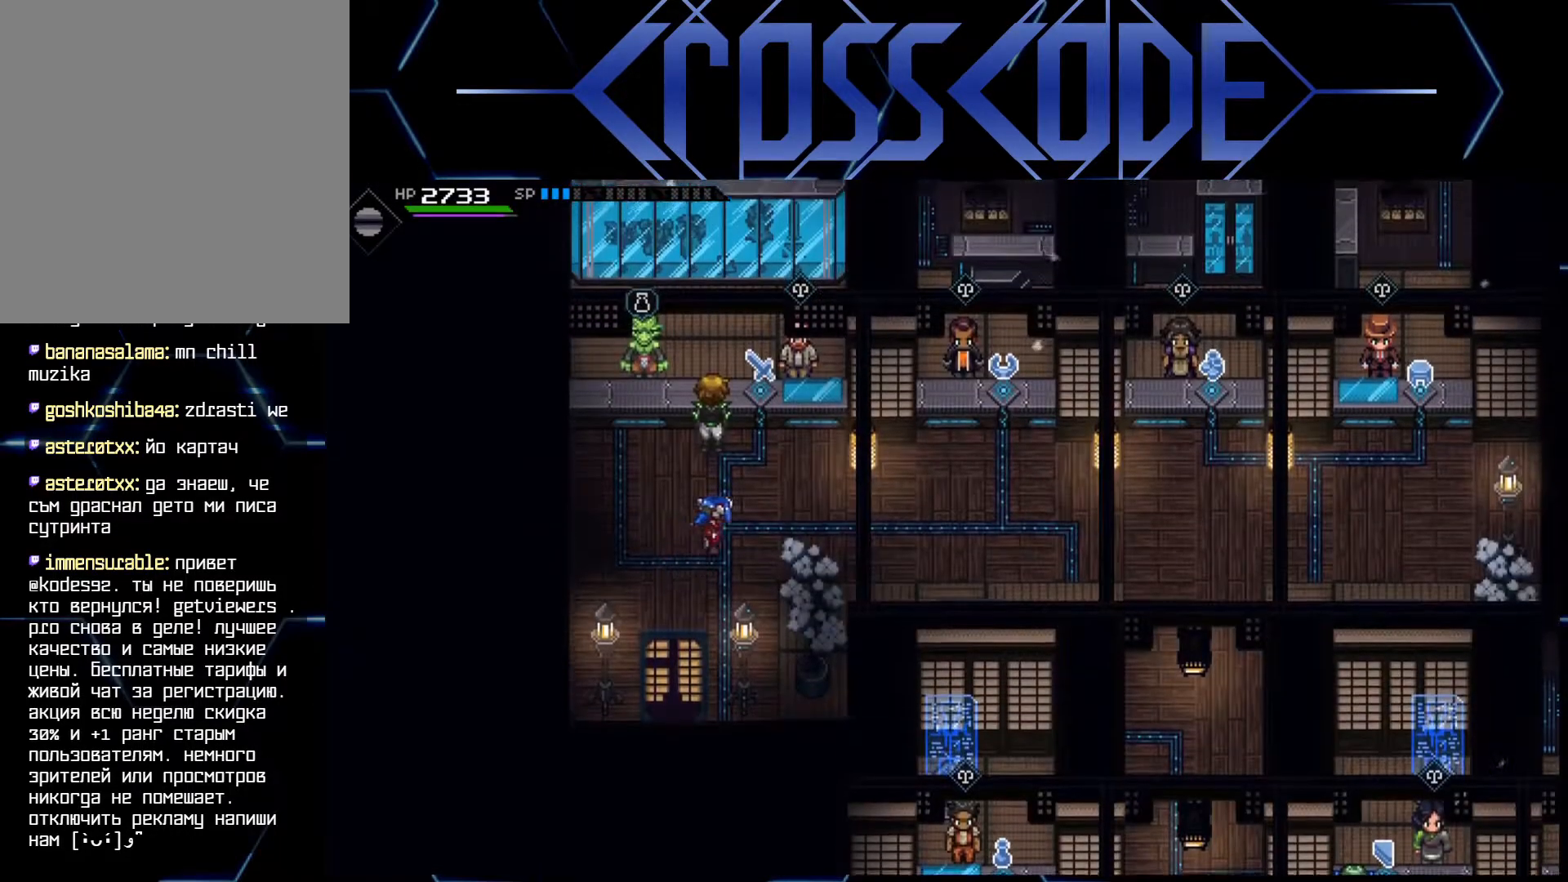
{"buttons": [], "left_stick": "right", "right_stick": "center", "events": [[117, "left_stick", "right"]]}
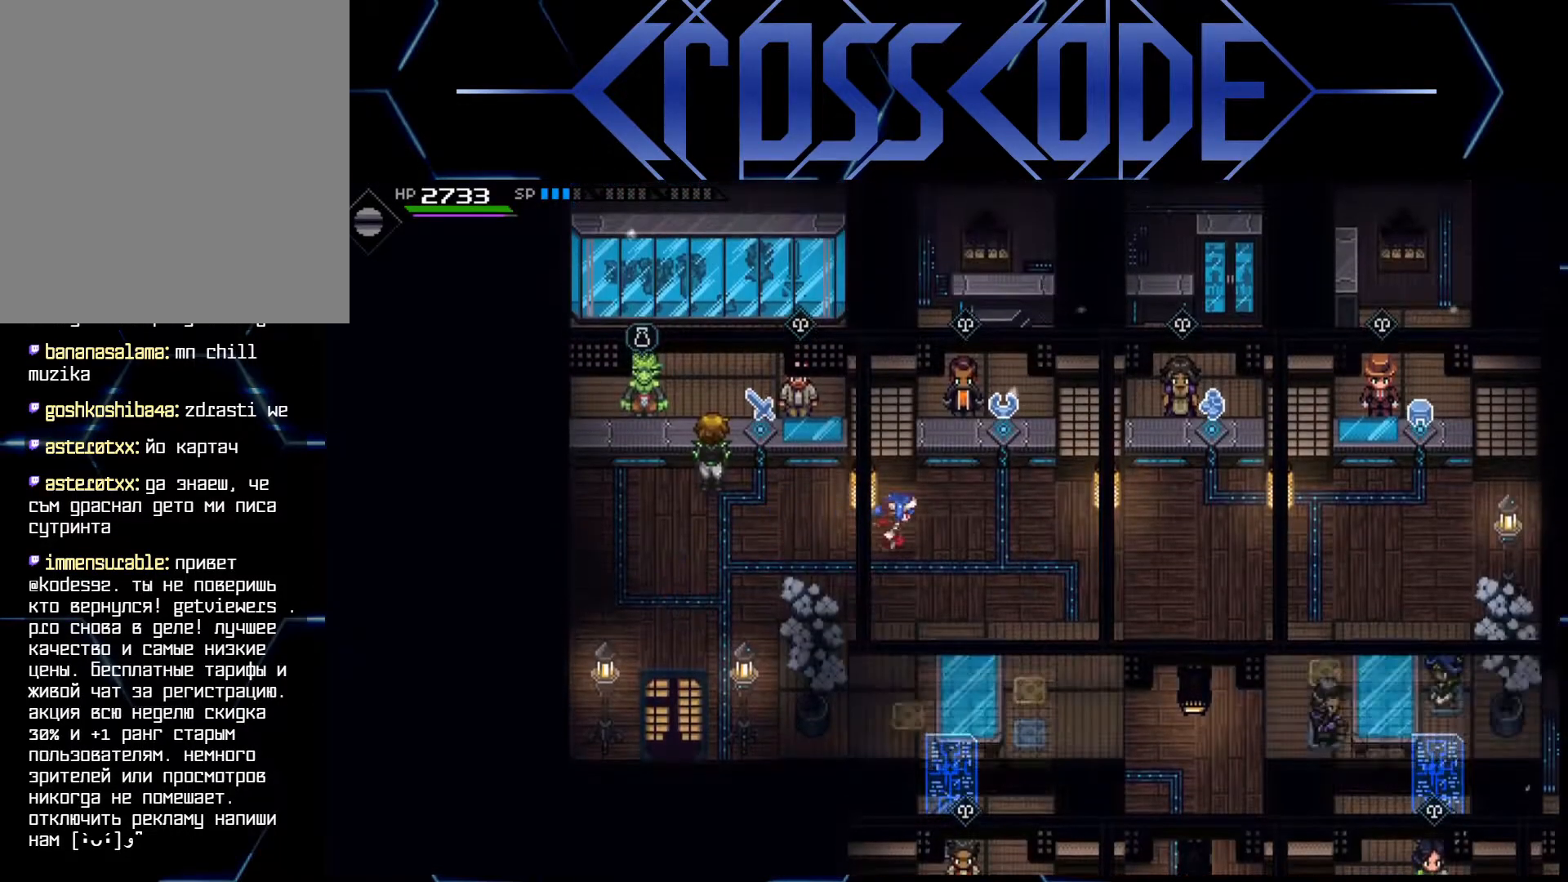
{"buttons": [], "left_stick": "right", "right_stick": "center", "events": []}
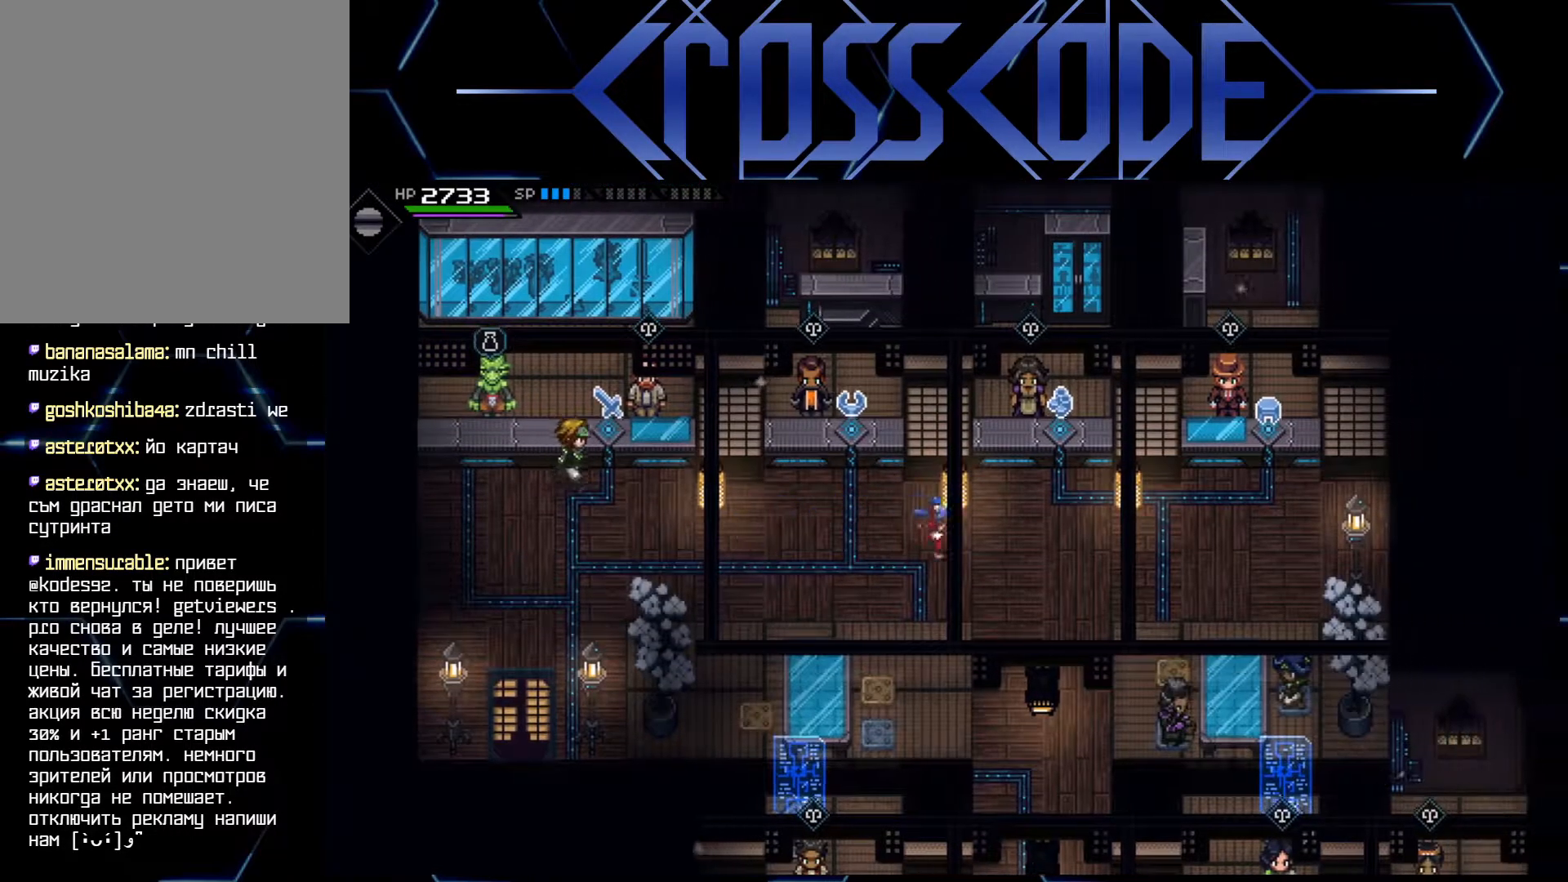
{"buttons": [], "left_stick": "down", "right_stick": "center", "events": [[450, "left_stick", "down"]]}
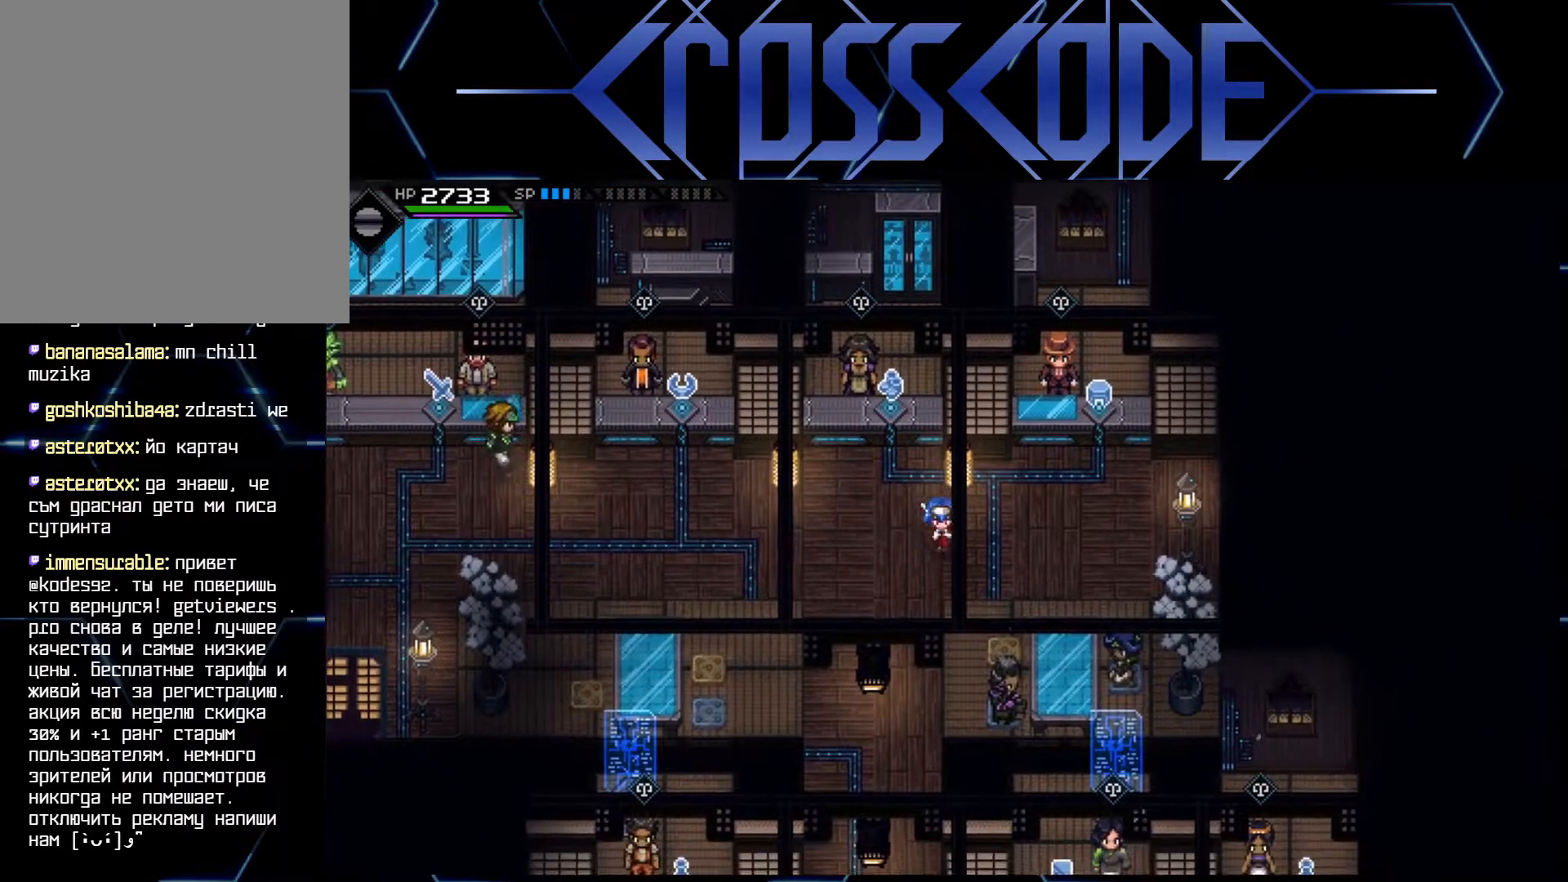
{"buttons": [], "left_stick": "down", "right_stick": "center", "events": []}
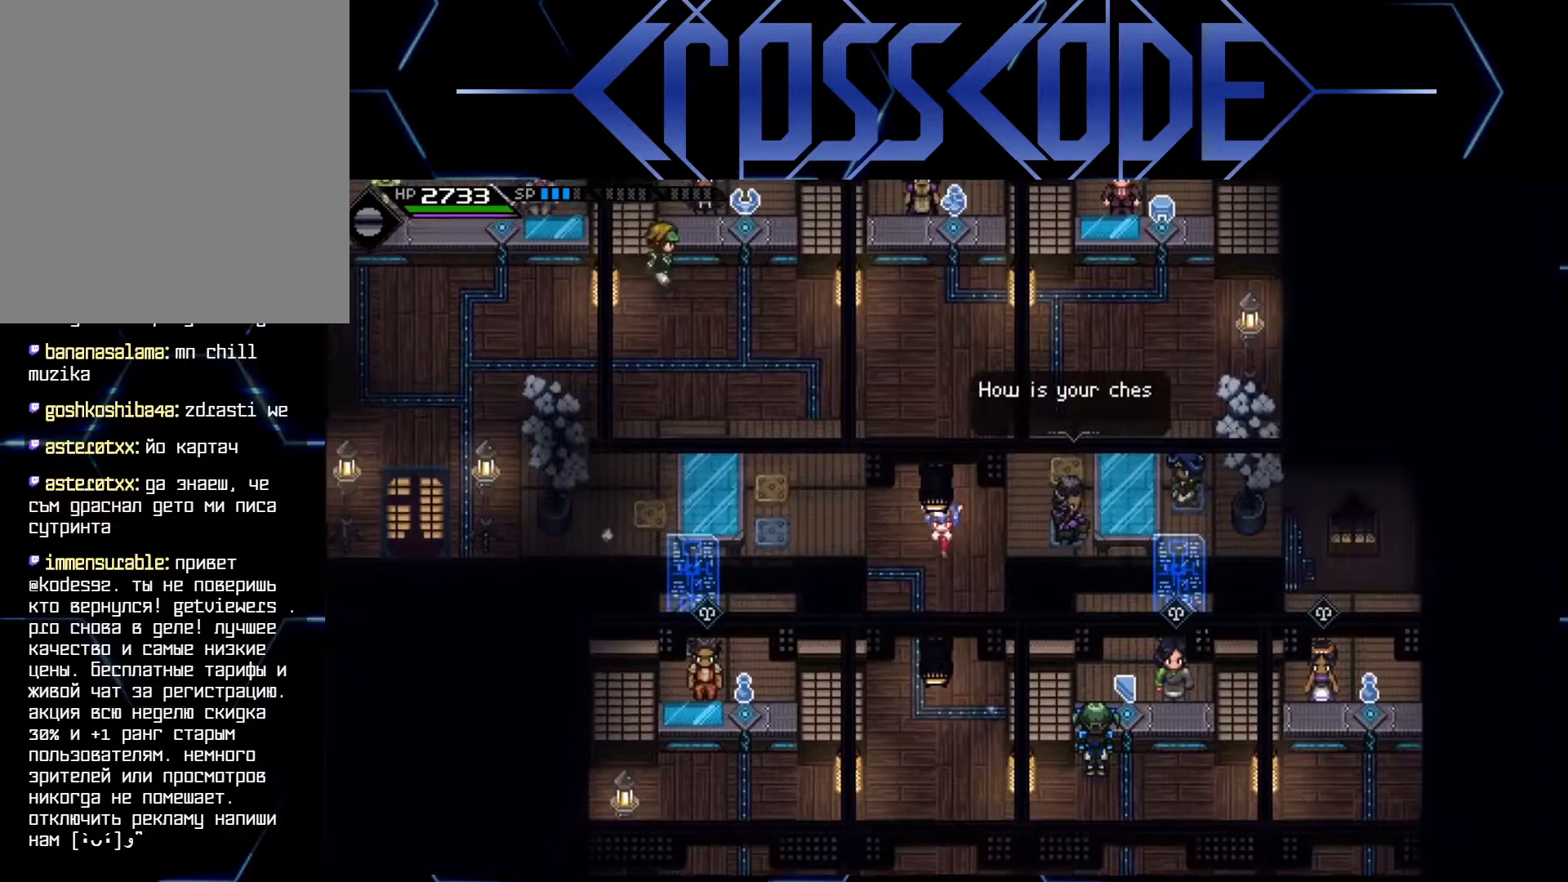
{"buttons": [], "left_stick": "center", "right_stick": "center", "events": [[117, "left_stick", "center"], [233, "left_stick", "right"], [433, "left_stick", "center"]]}
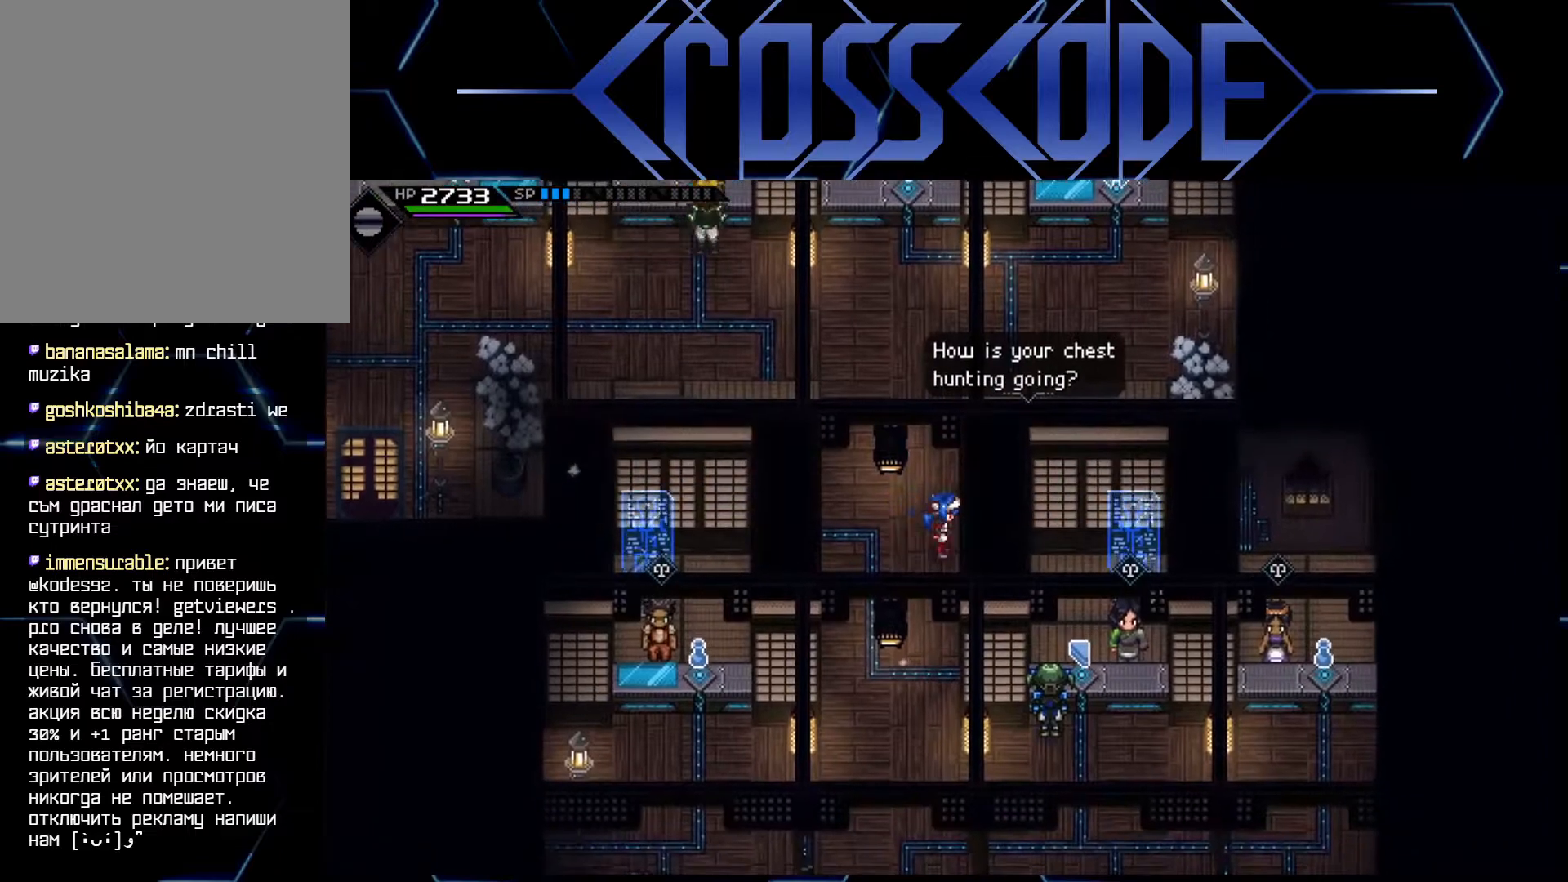
{"buttons": [], "left_stick": "right", "right_stick": "center", "events": [[200, "left_stick", "up"], [417, "left_stick", "right"]]}
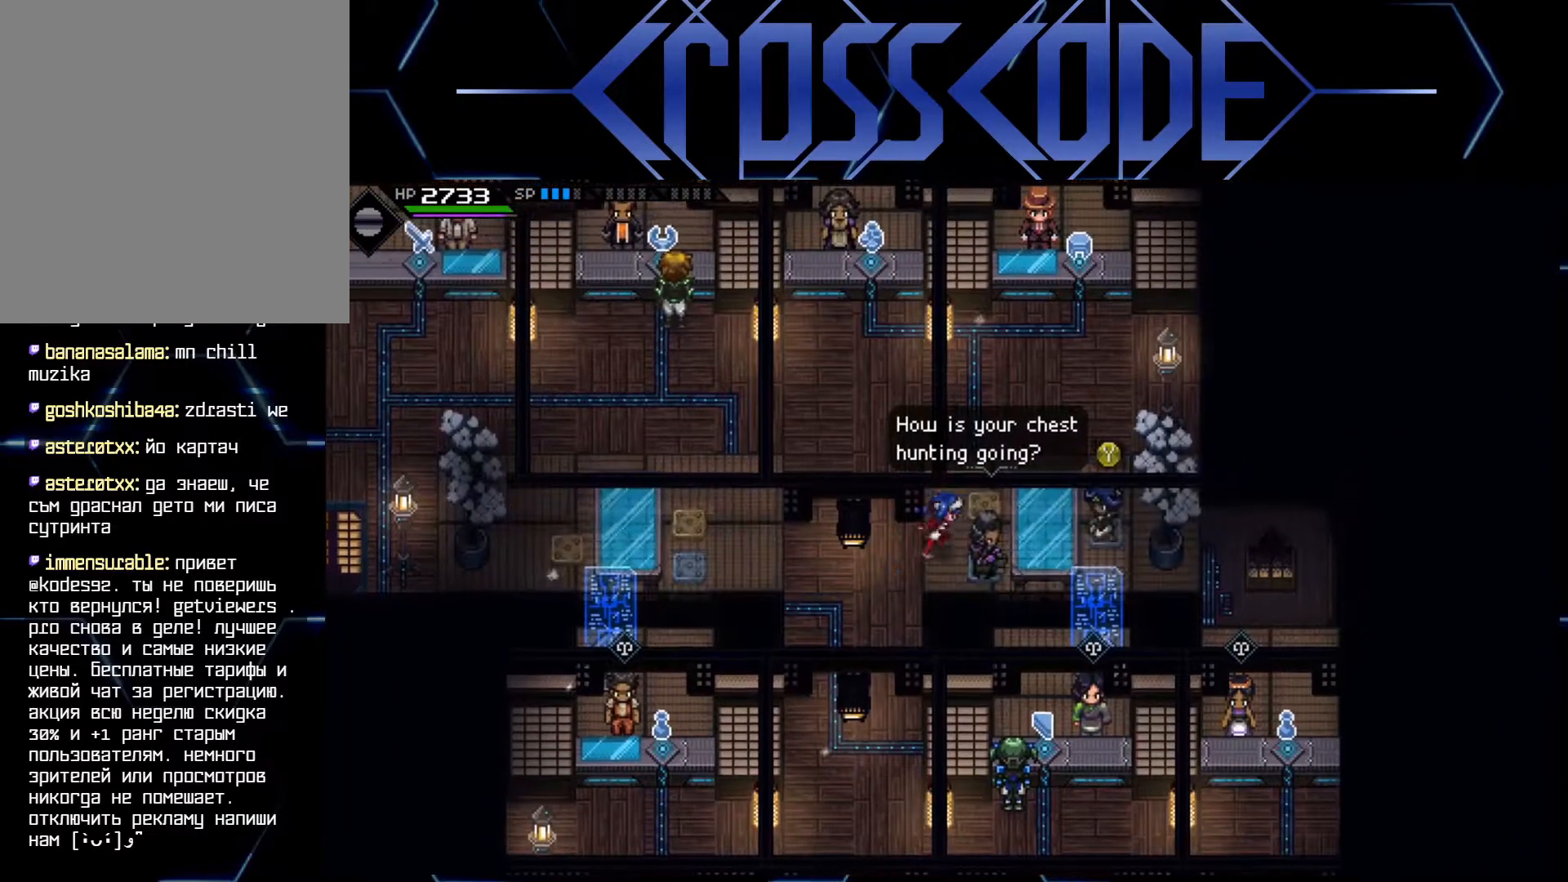
{"buttons": [], "left_stick": "center", "right_stick": "center", "events": [[33, "left_stick", "center"], [300, "Y", "down"], [400, "Y", "up"]]}
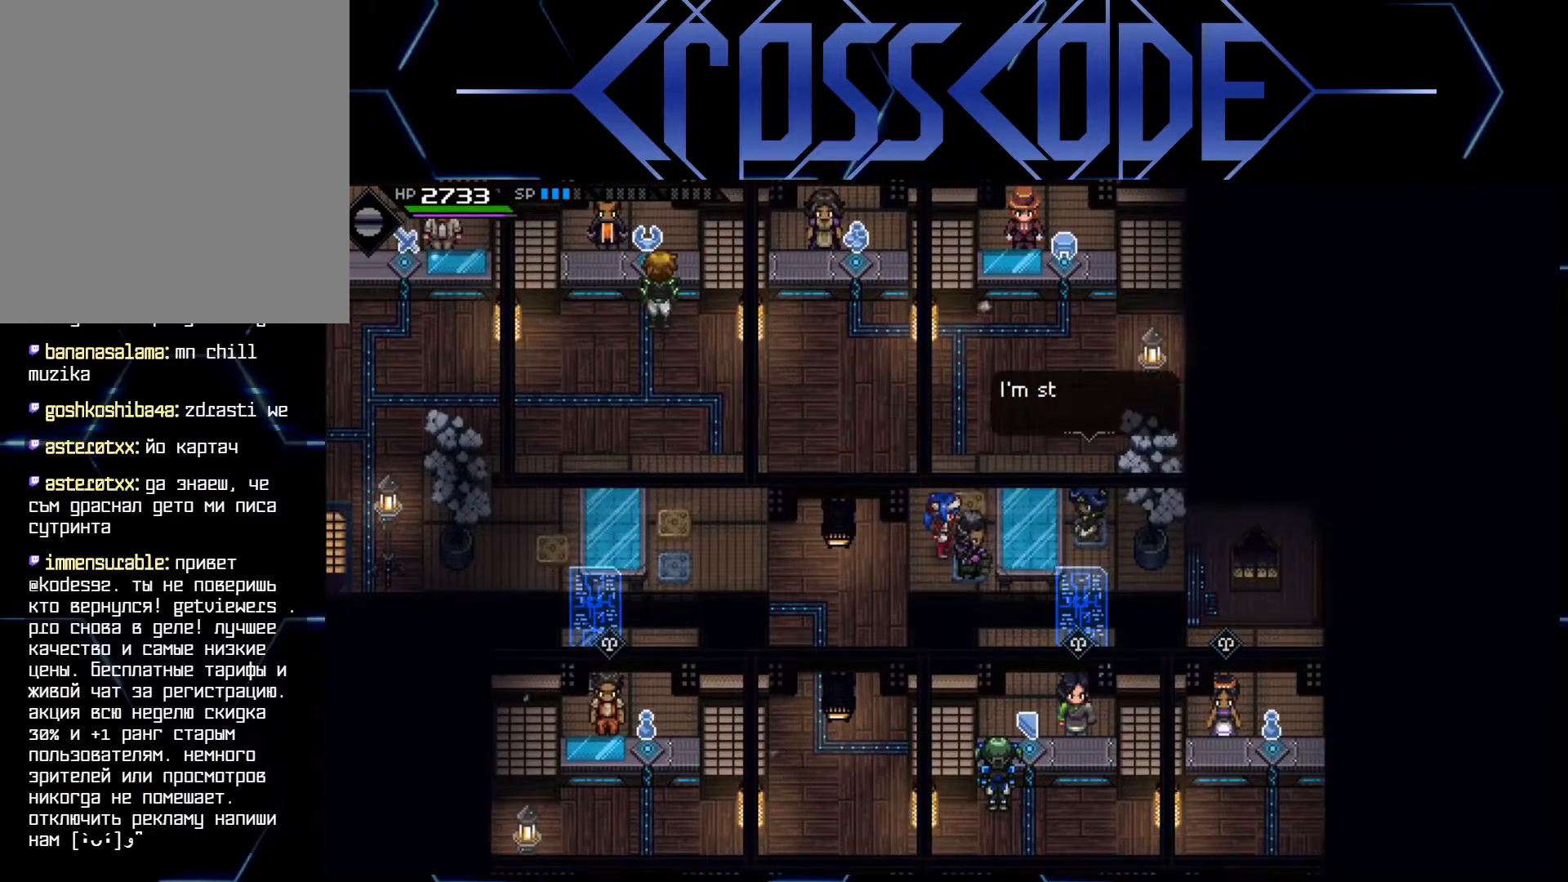
{"buttons": [], "left_stick": "center", "right_stick": "center", "events": []}
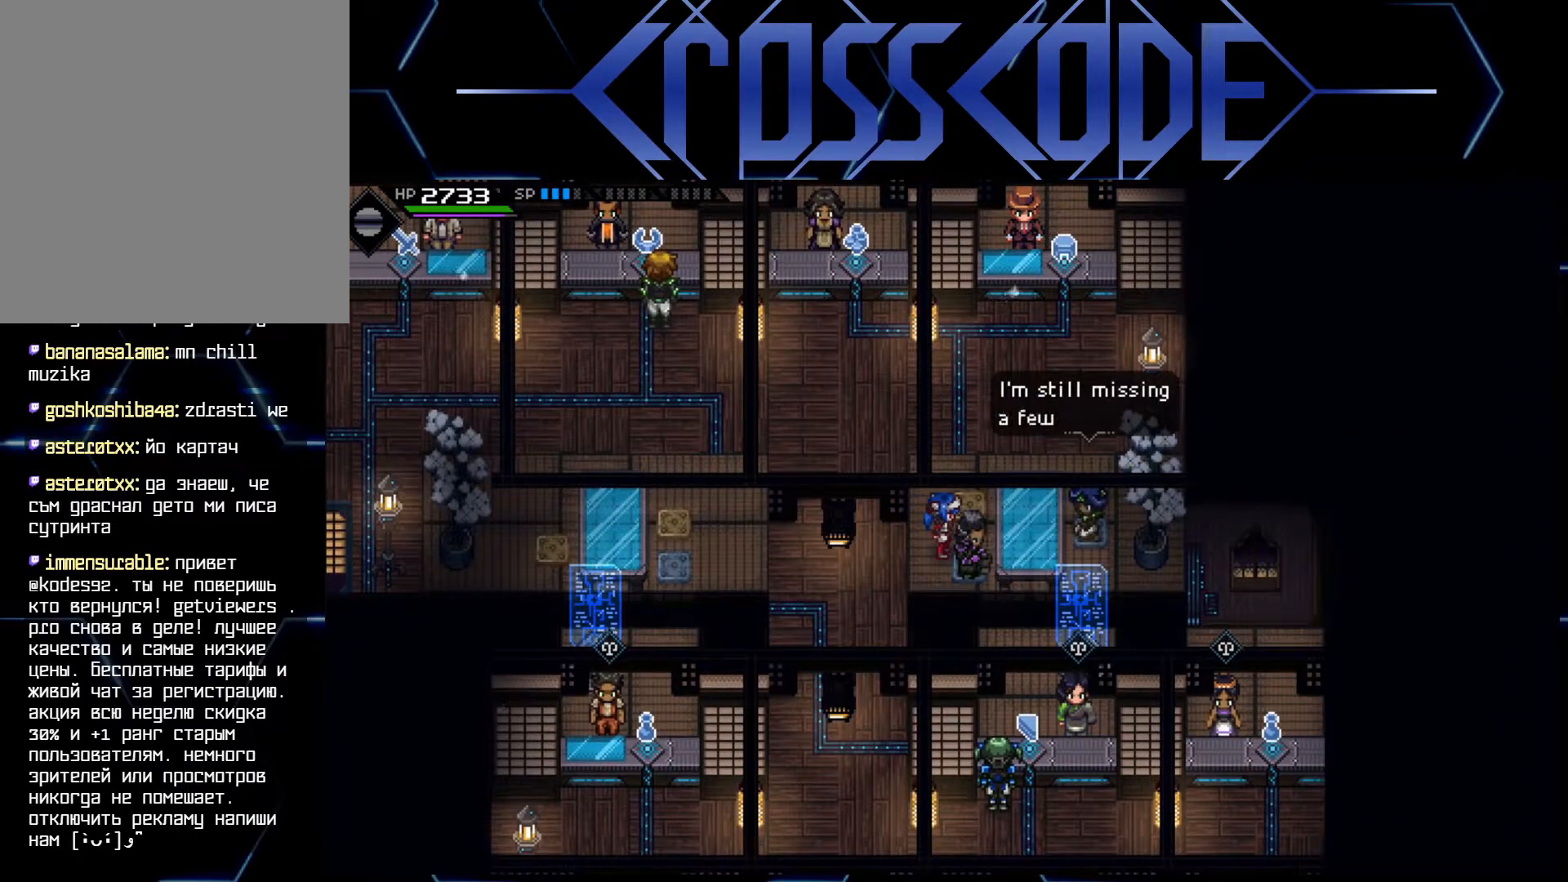
{"buttons": [], "left_stick": "center", "right_stick": "center", "events": []}
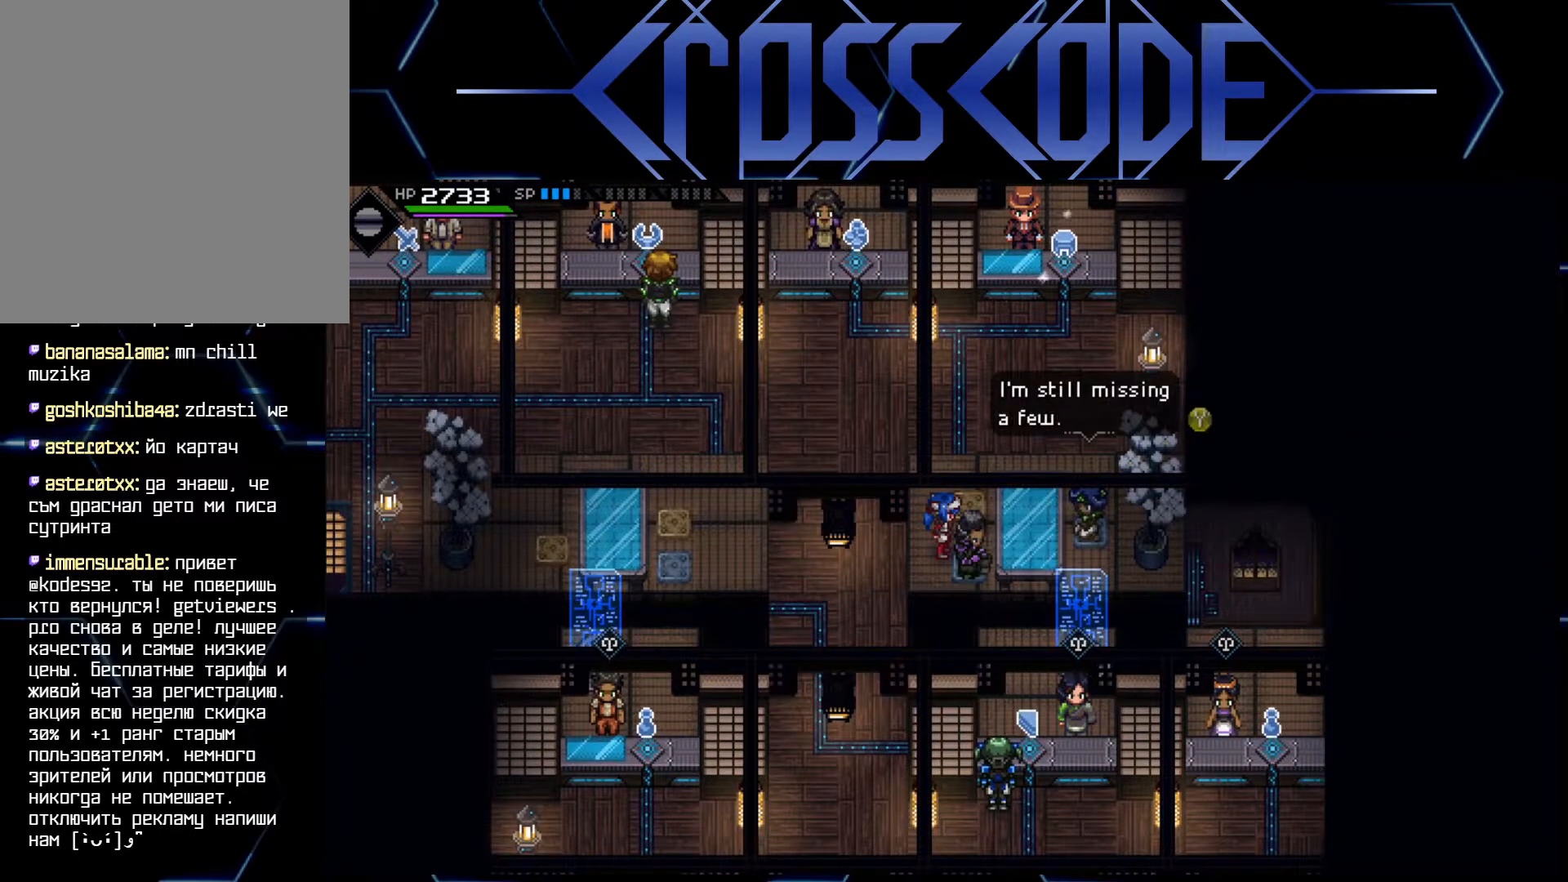
{"buttons": [], "left_stick": "center", "right_stick": "center", "events": []}
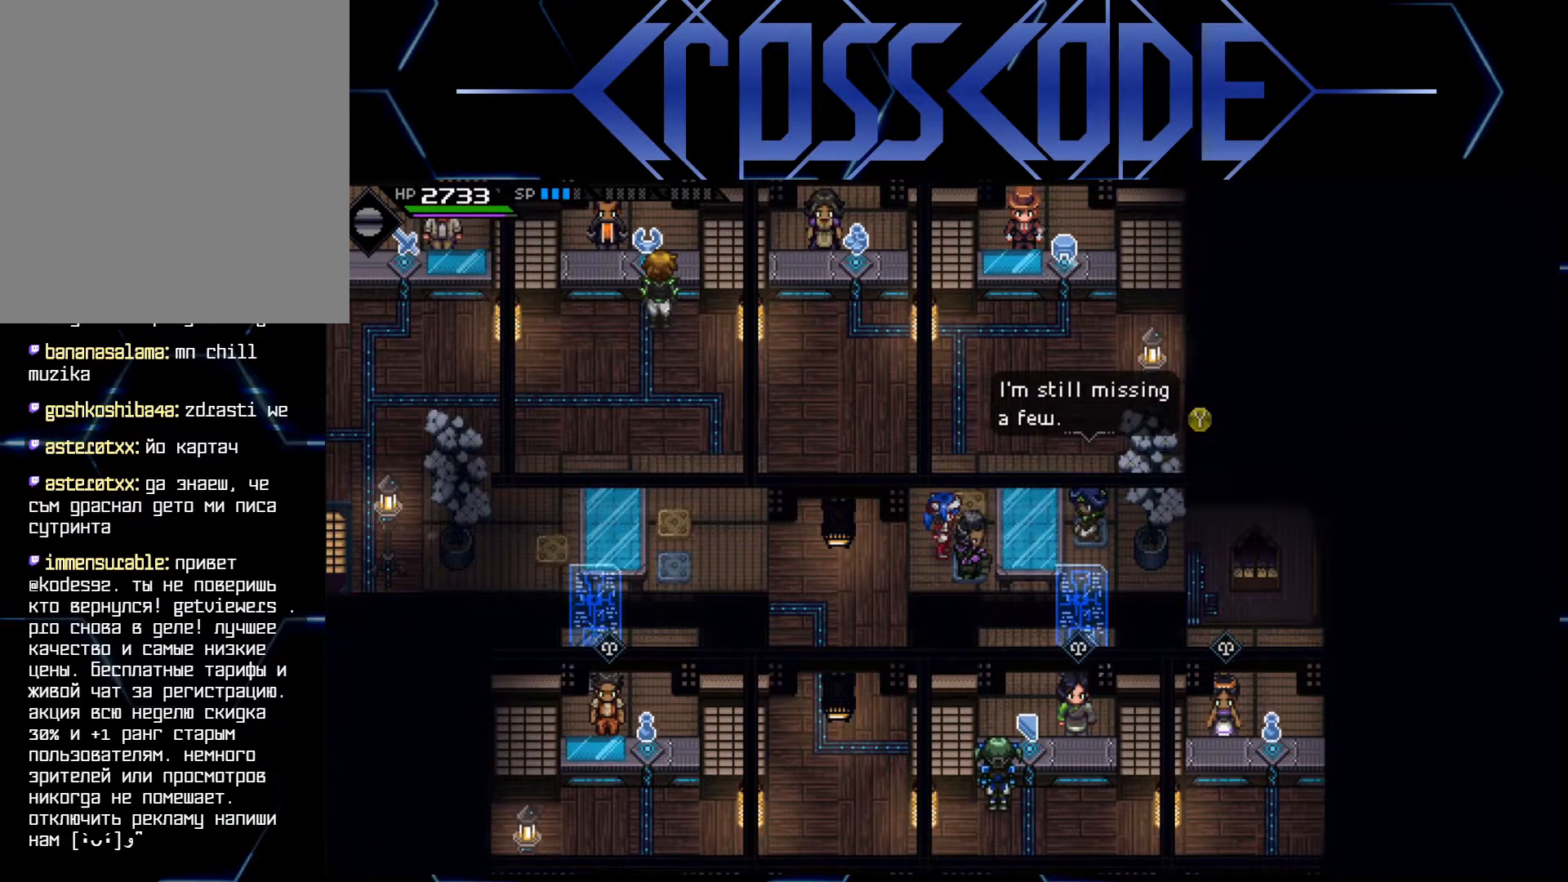
{"buttons": [], "left_stick": "center", "right_stick": "center", "events": [[83, "Y", "down"], [183, "Y", "up"]]}
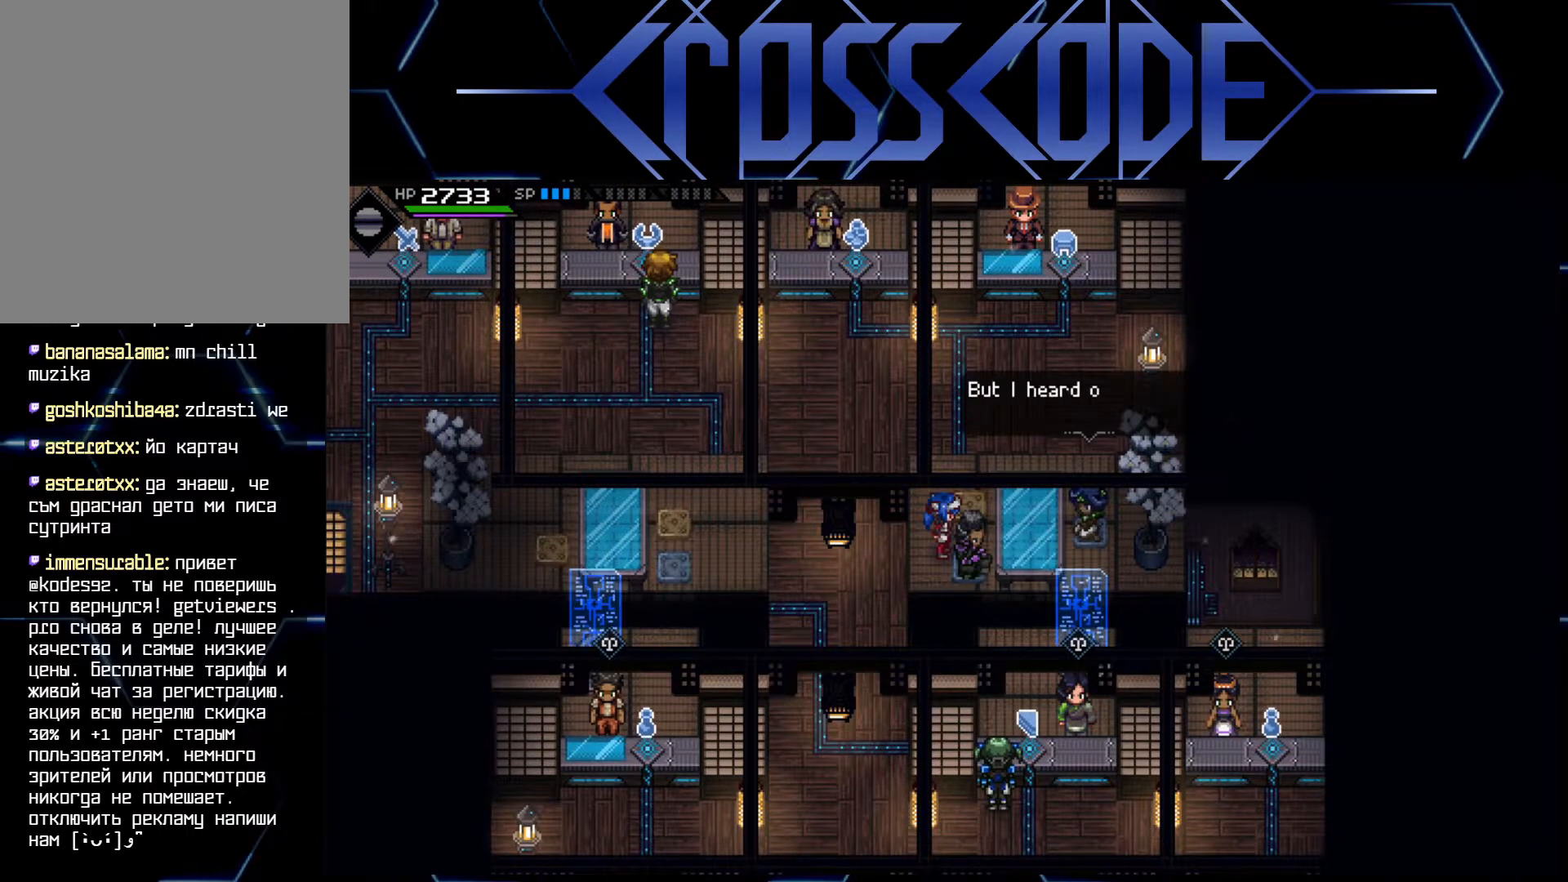
{"buttons": [], "left_stick": "center", "right_stick": "center", "events": [[17, "Y", "down"], [100, "Y", "up"]]}
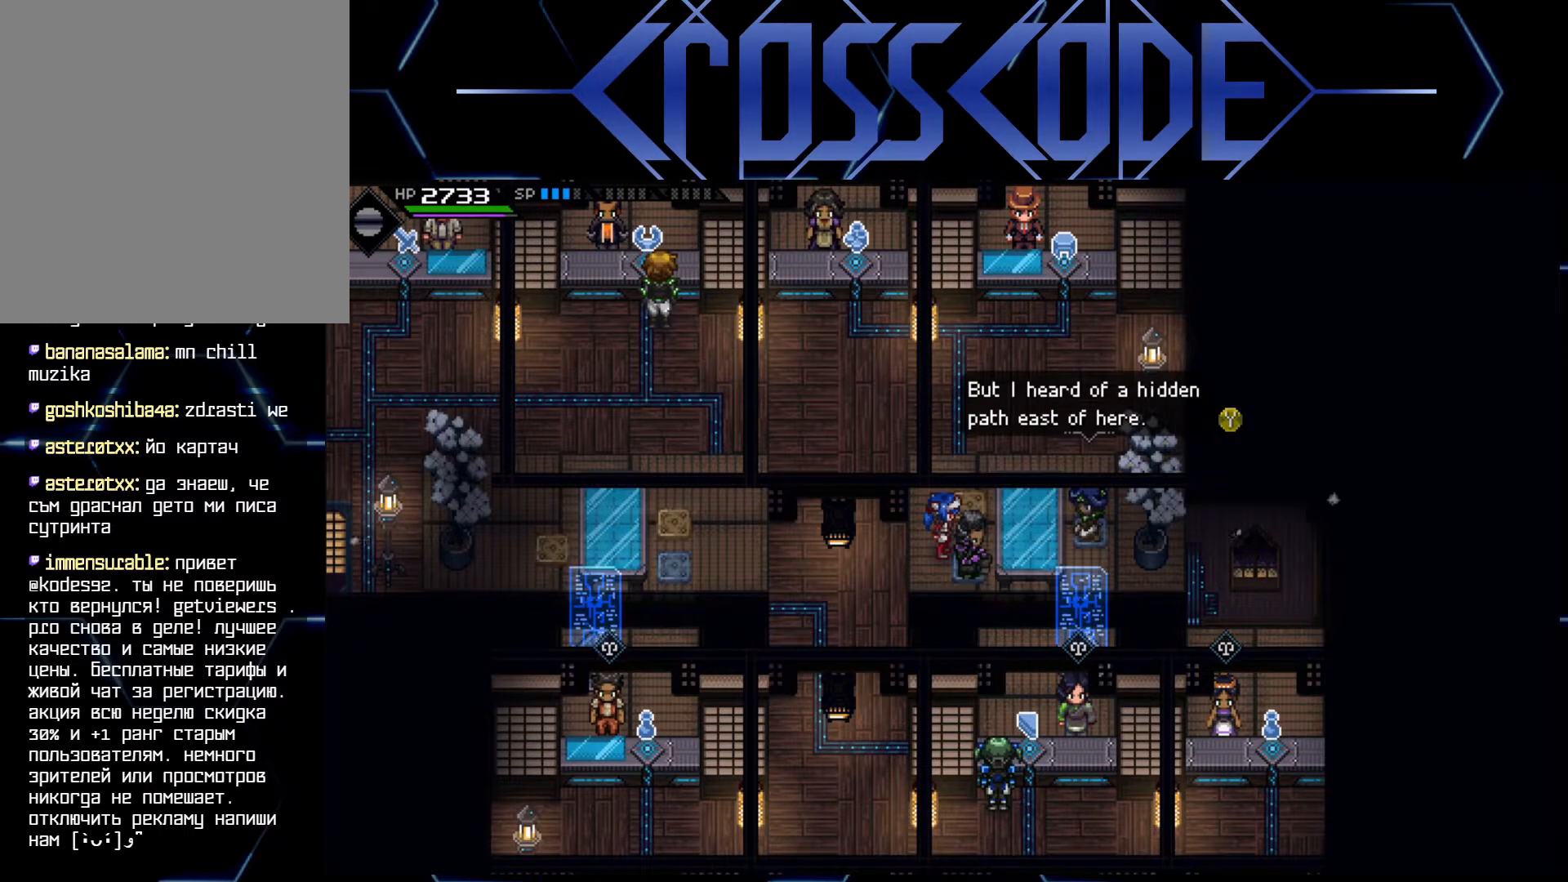
{"buttons": [], "left_stick": "center", "right_stick": "center", "events": []}
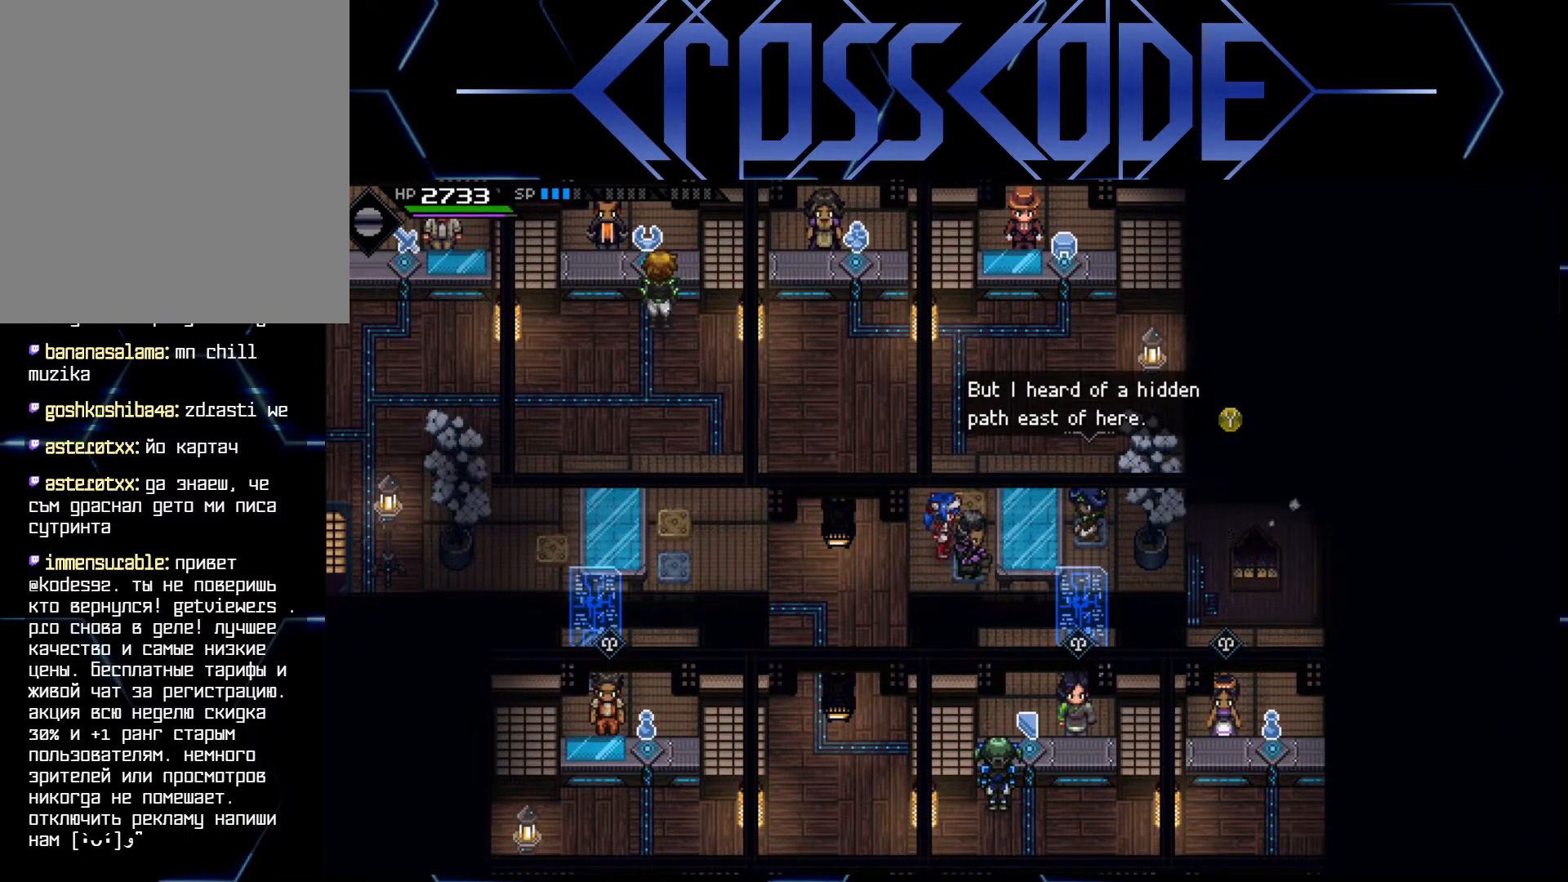
{"buttons": [], "left_stick": "center", "right_stick": "center", "events": []}
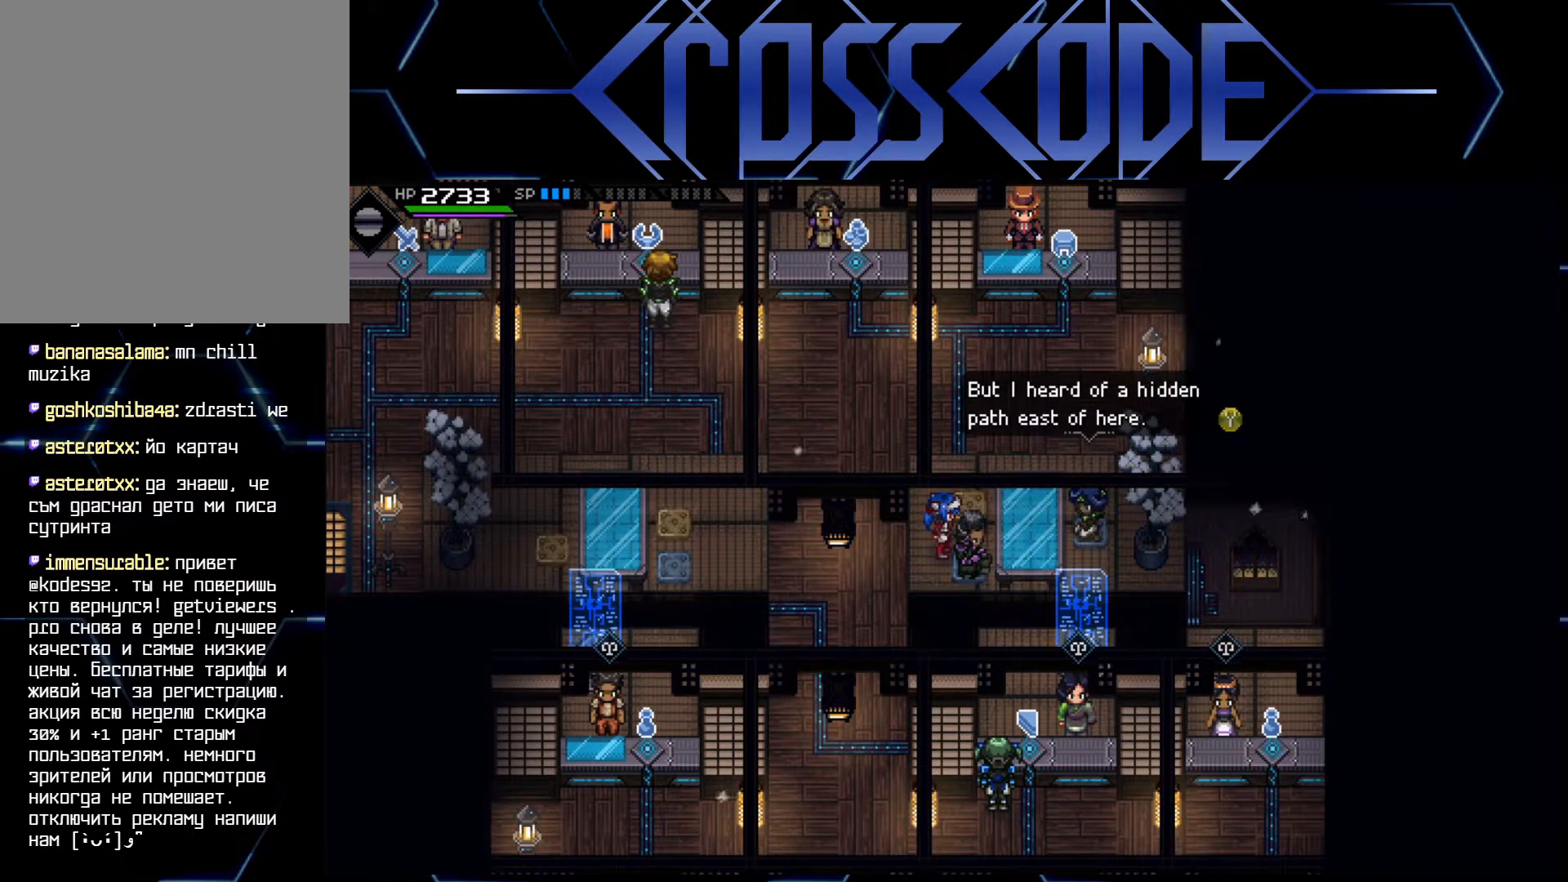
{"buttons": [], "left_stick": "center", "right_stick": "center", "events": [[167, "Y", "down"], [233, "Y", "up"]]}
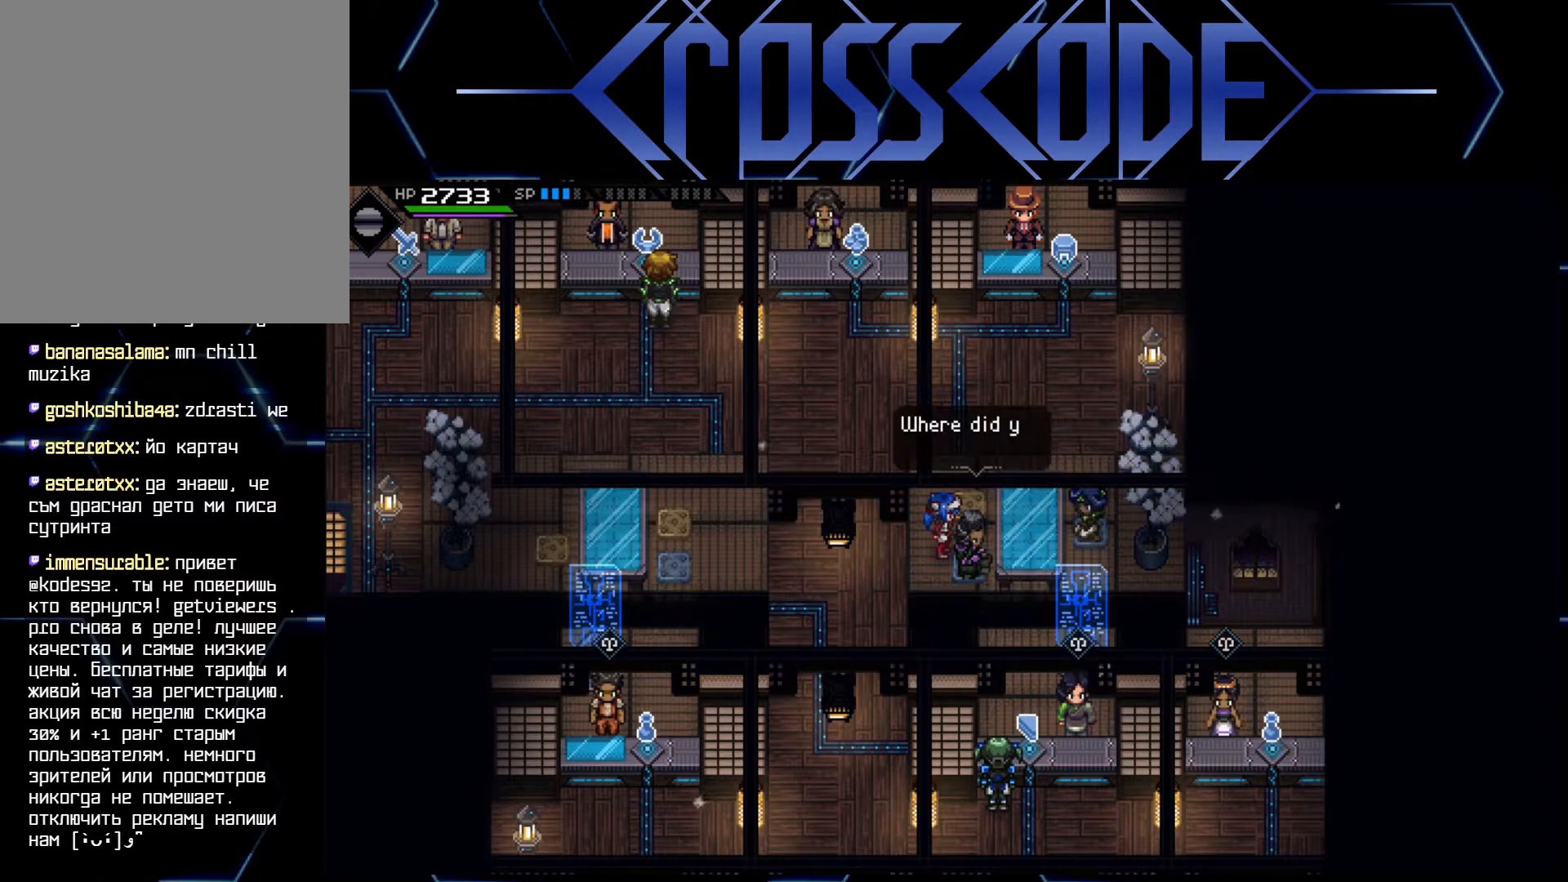
{"buttons": [], "left_stick": "center", "right_stick": "center", "events": [[217, "Y", "down"], [300, "Y", "up"]]}
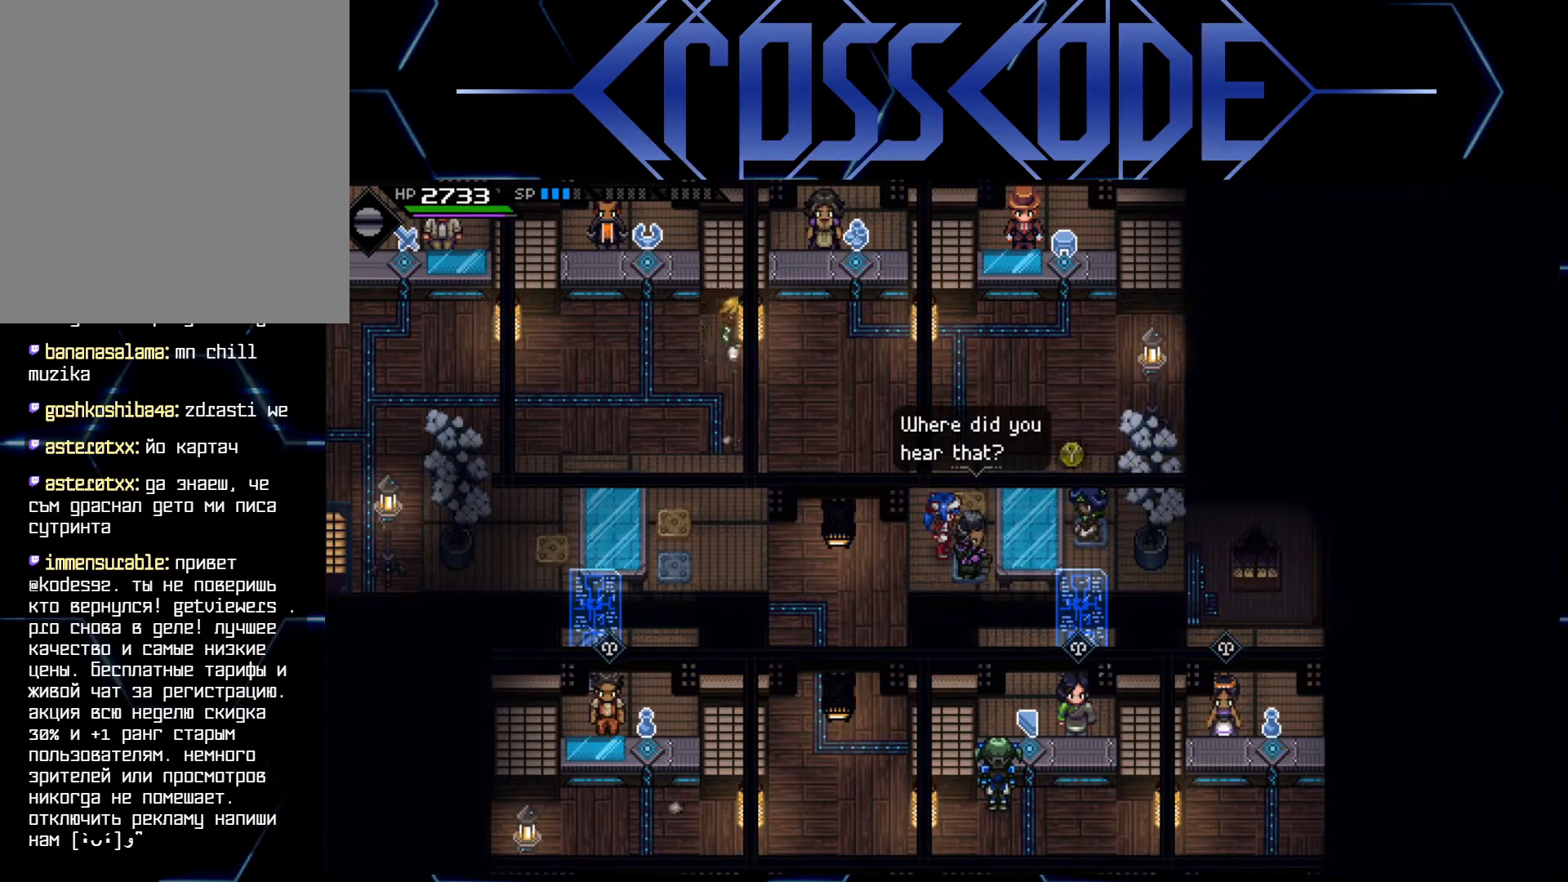
{"buttons": [], "left_stick": "center", "right_stick": "center", "events": []}
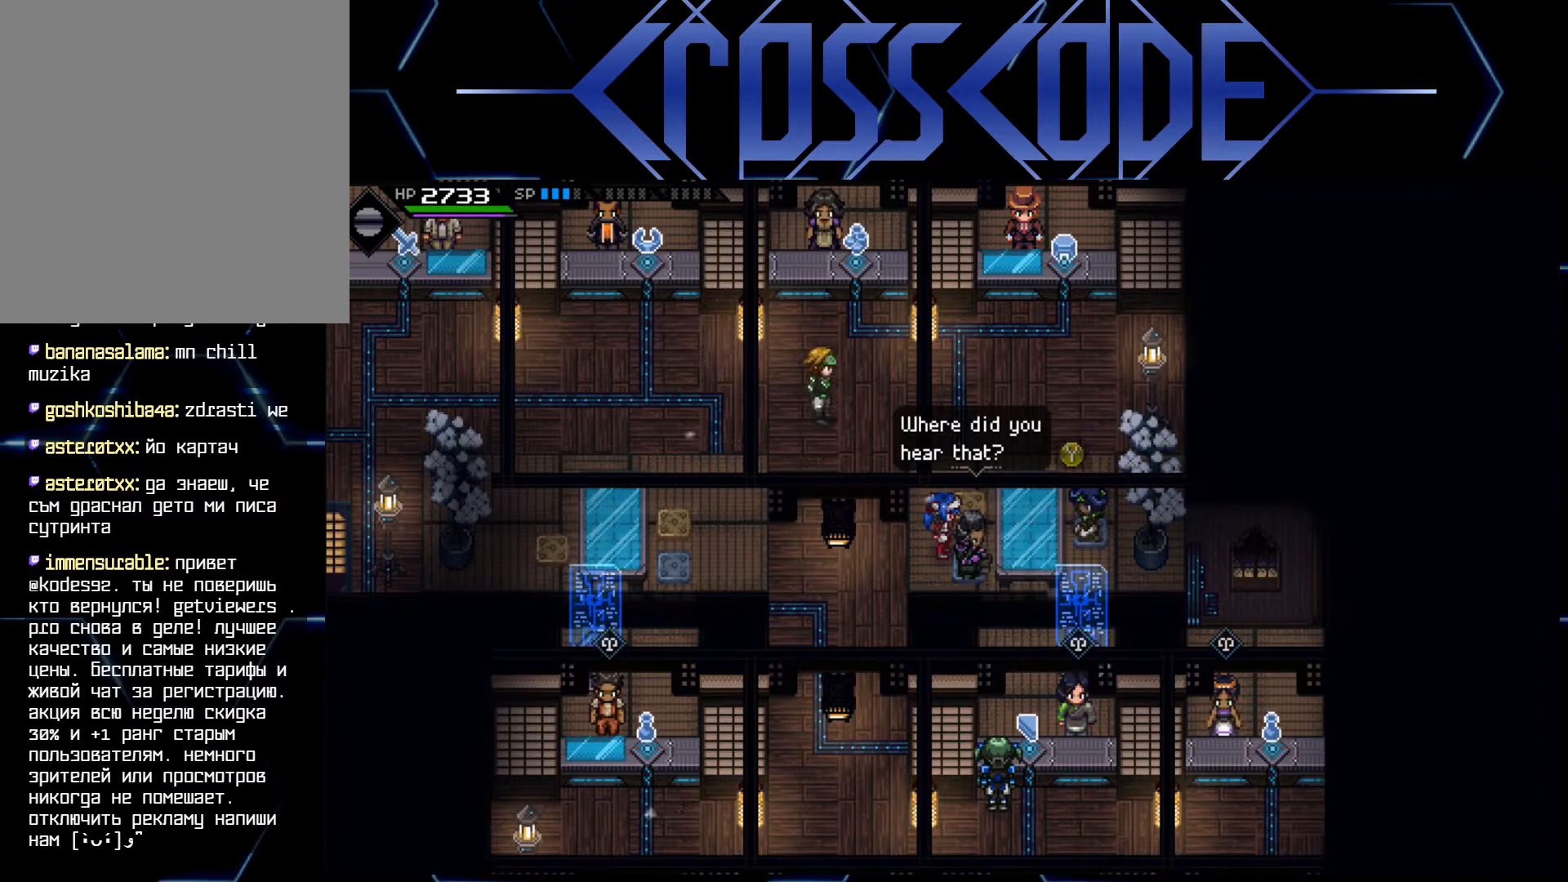
{"buttons": [], "left_stick": "center", "right_stick": "center", "events": [[383, "Y", "down"], [483, "Y", "up"]]}
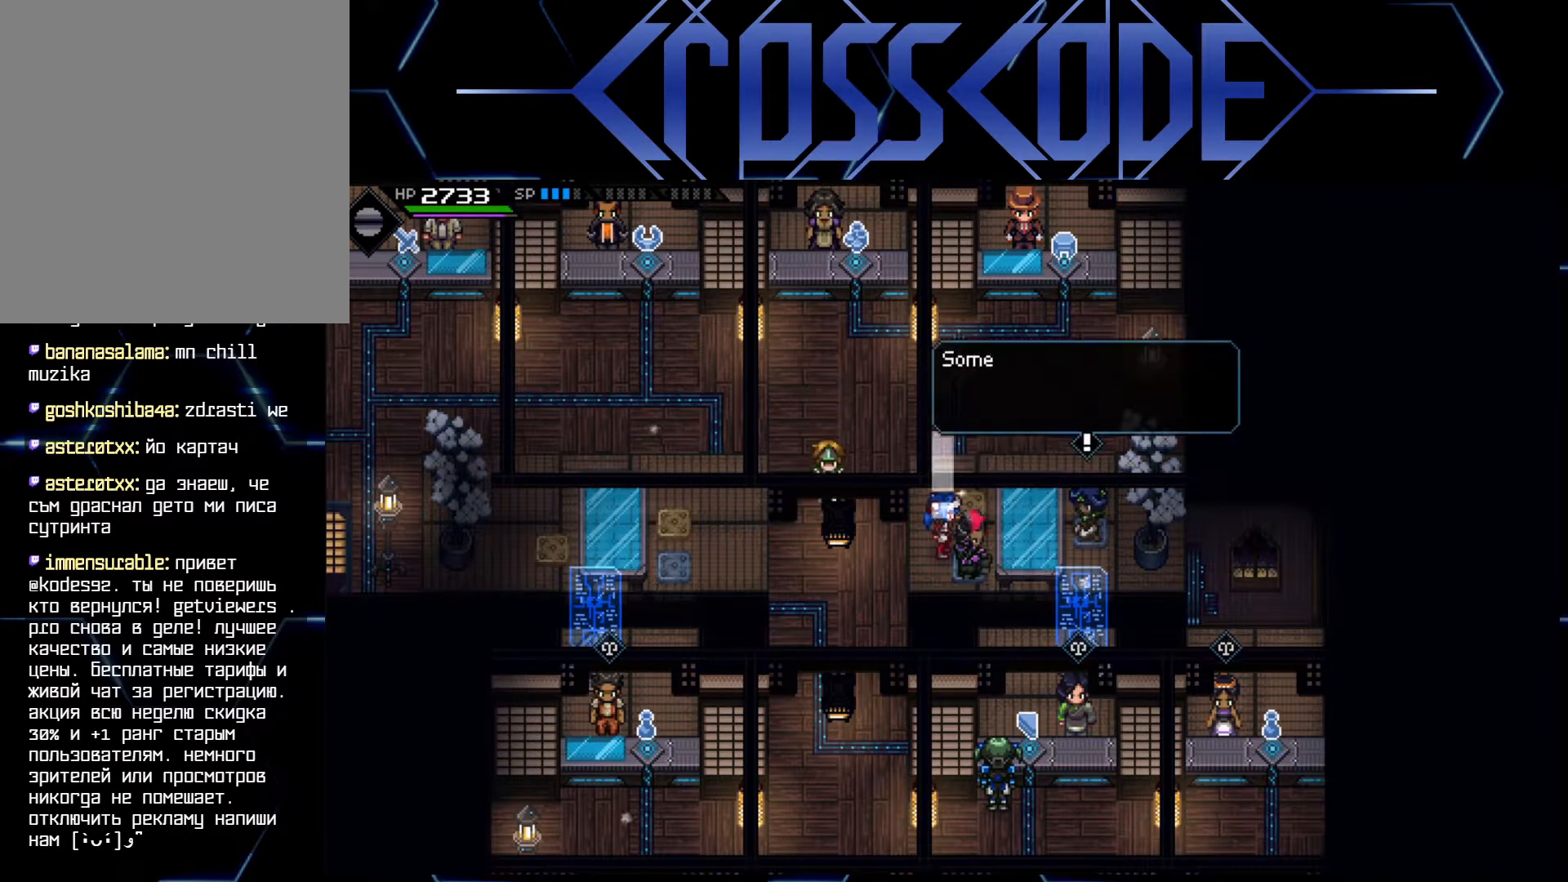
{"buttons": [], "left_stick": "center", "right_stick": "center", "events": []}
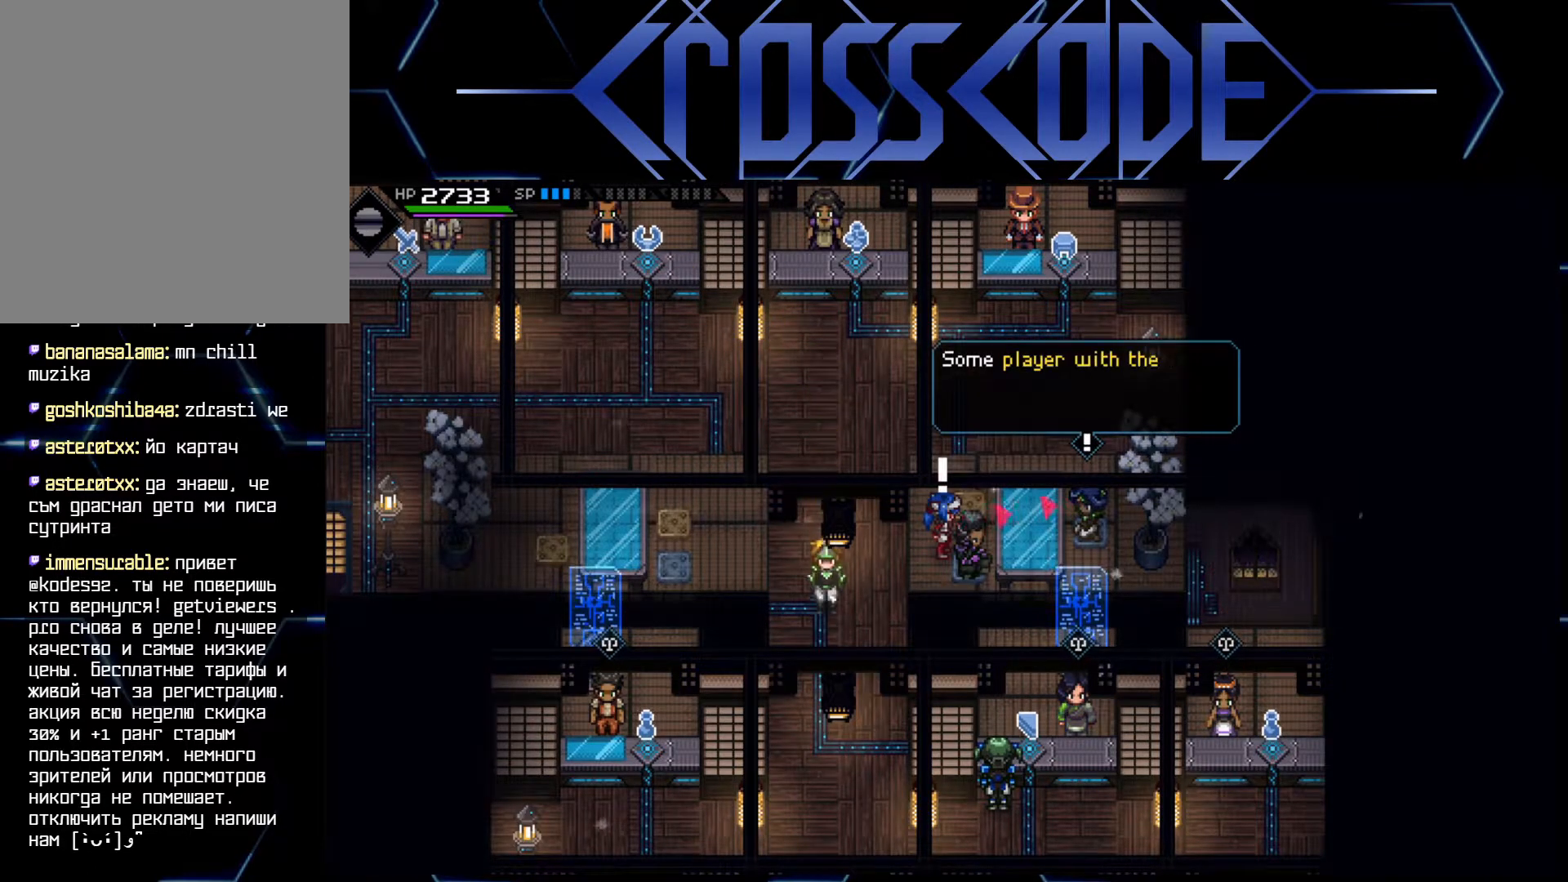
{"buttons": [], "left_stick": "right", "right_stick": "center", "events": [[50, "left_stick", "up-right"], [367, "left_stick", "right"]]}
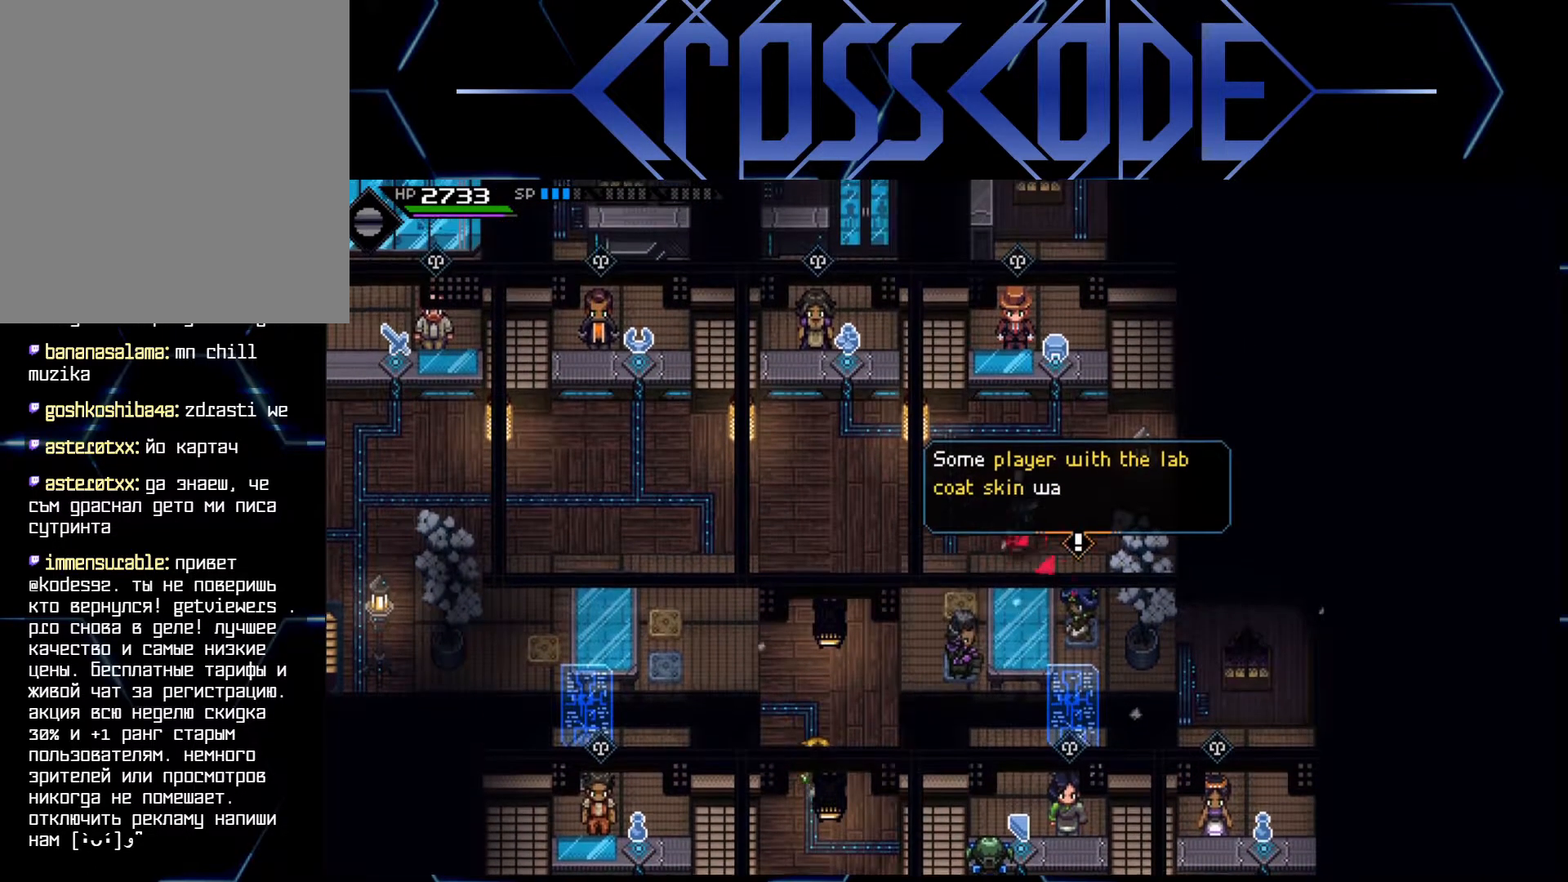
{"buttons": [], "left_stick": "center", "right_stick": "center", "events": [[83, "left_stick", "down-right"], [217, "left_stick", "center"], [250, "A", "down"], [350, "A", "up"]]}
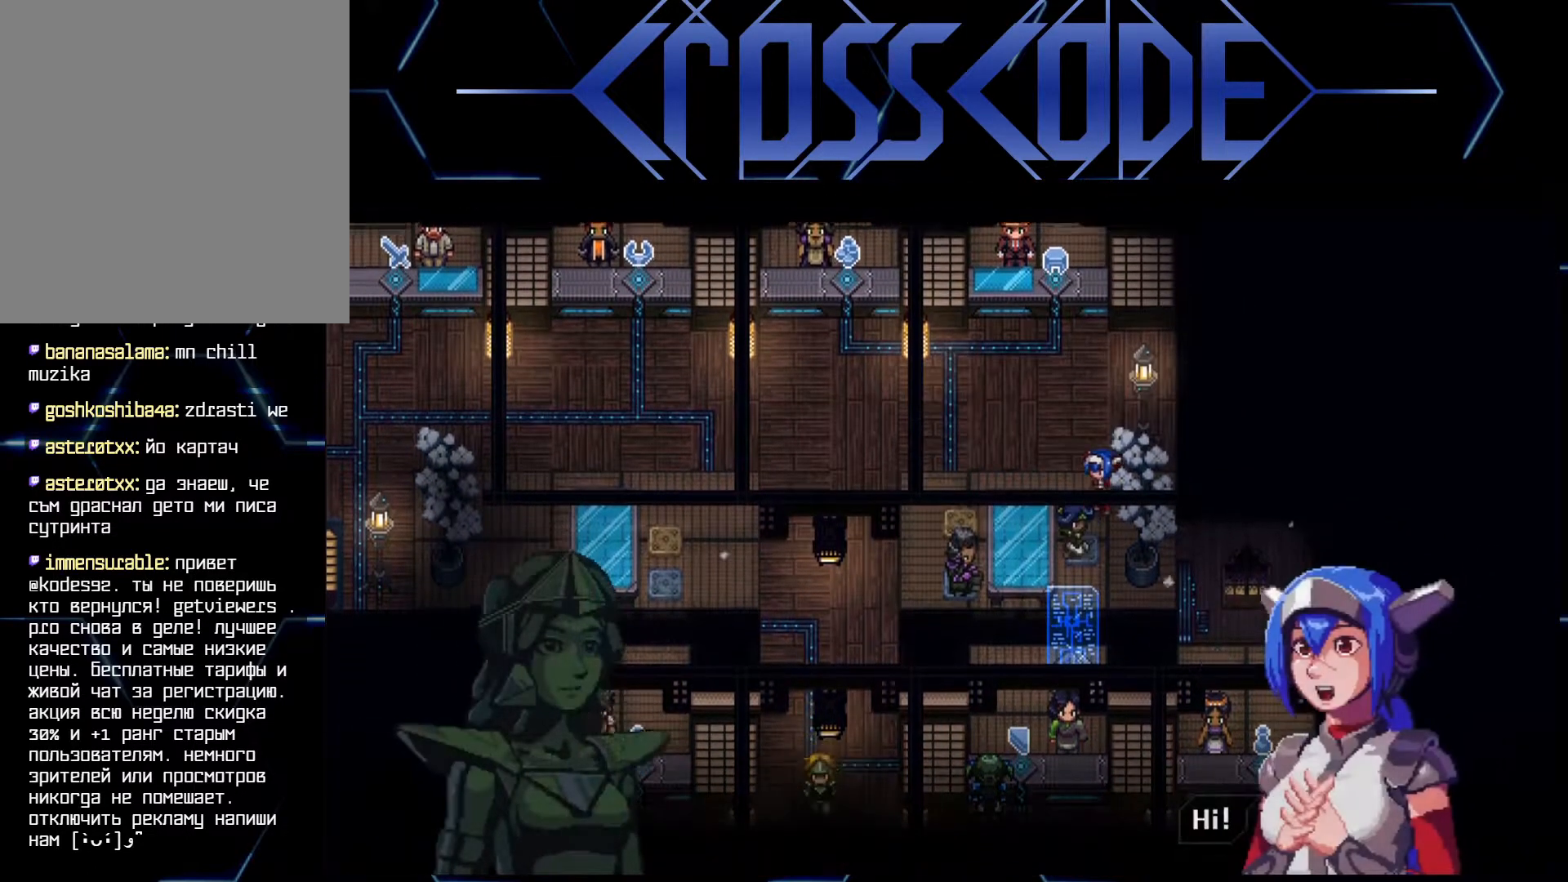
{"buttons": [], "left_stick": "center", "right_stick": "center", "events": [[300, "A", "down"], [383, "A", "up"]]}
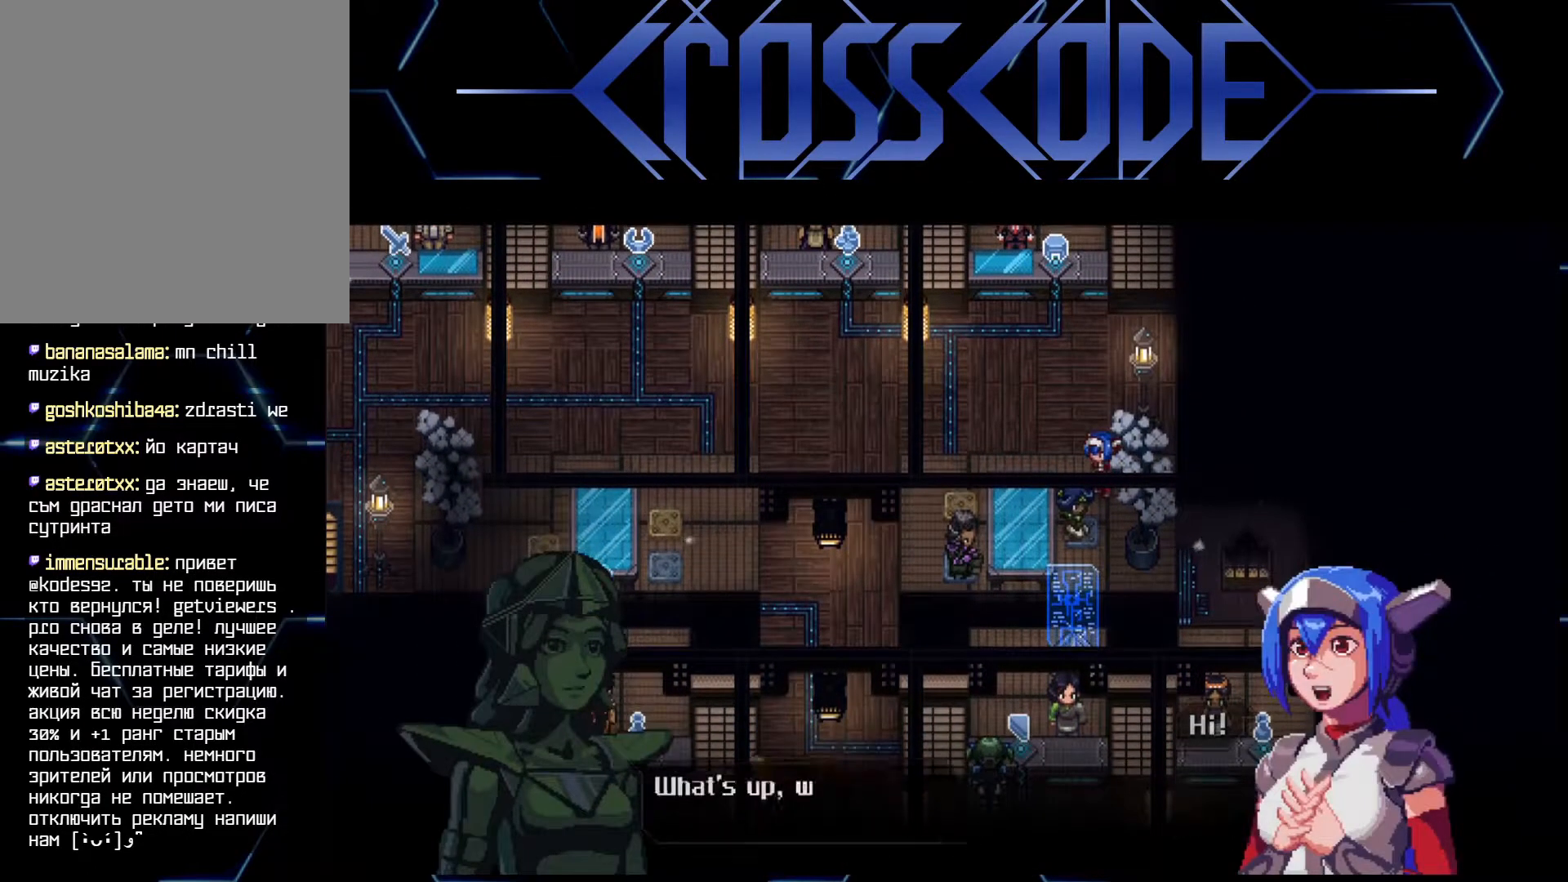
{"buttons": [], "left_stick": "center", "right_stick": "center", "events": [[267, "A", "down"], [350, "A", "up"]]}
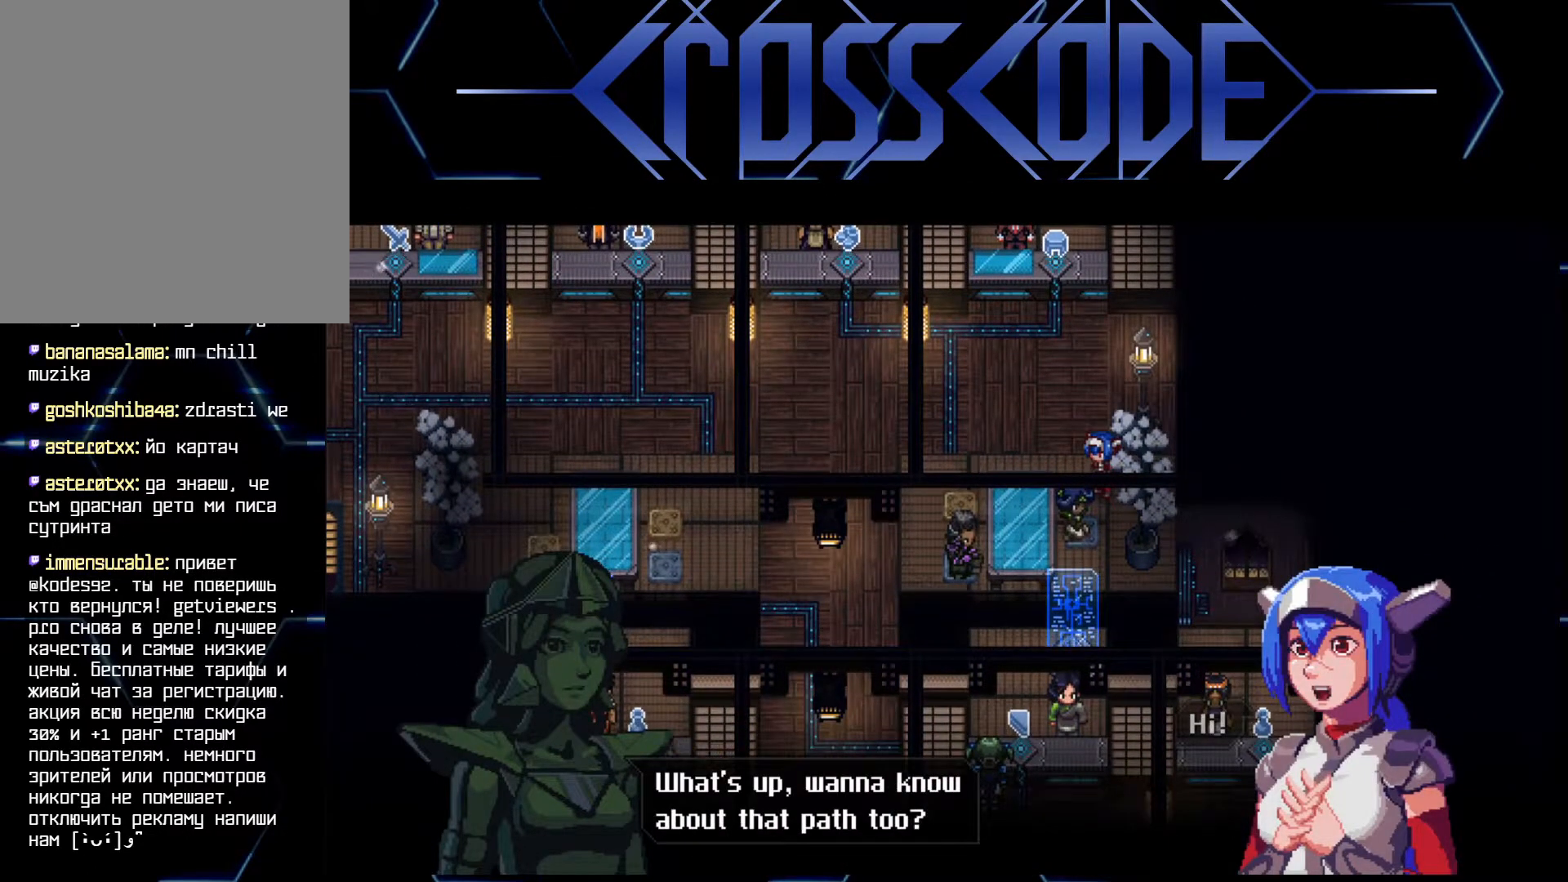
{"buttons": [], "left_stick": "center", "right_stick": "center", "events": []}
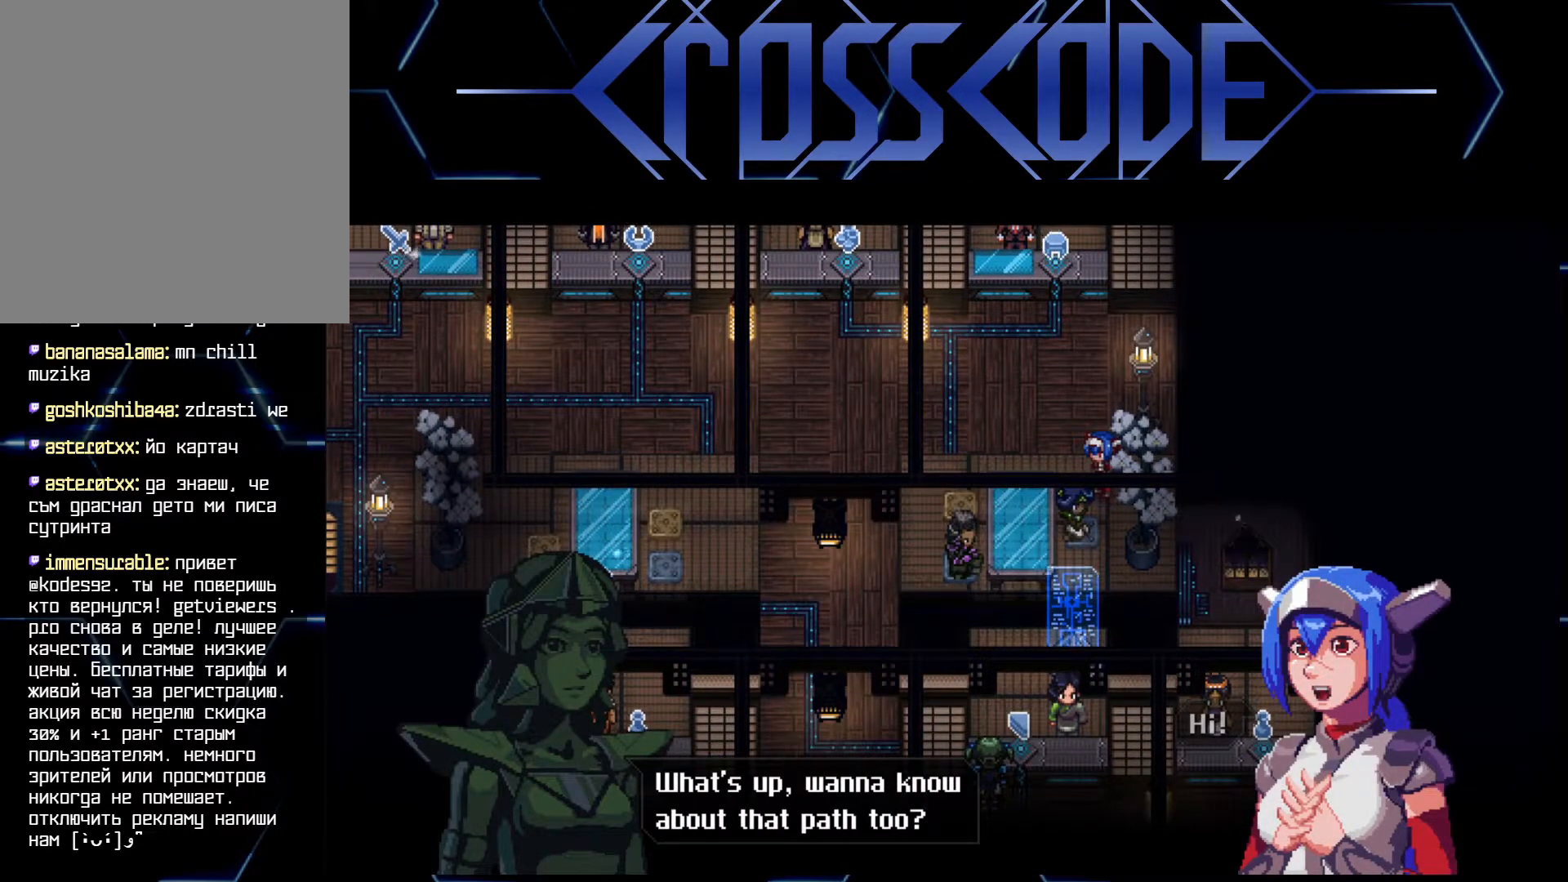
{"buttons": [], "left_stick": "center", "right_stick": "center", "events": []}